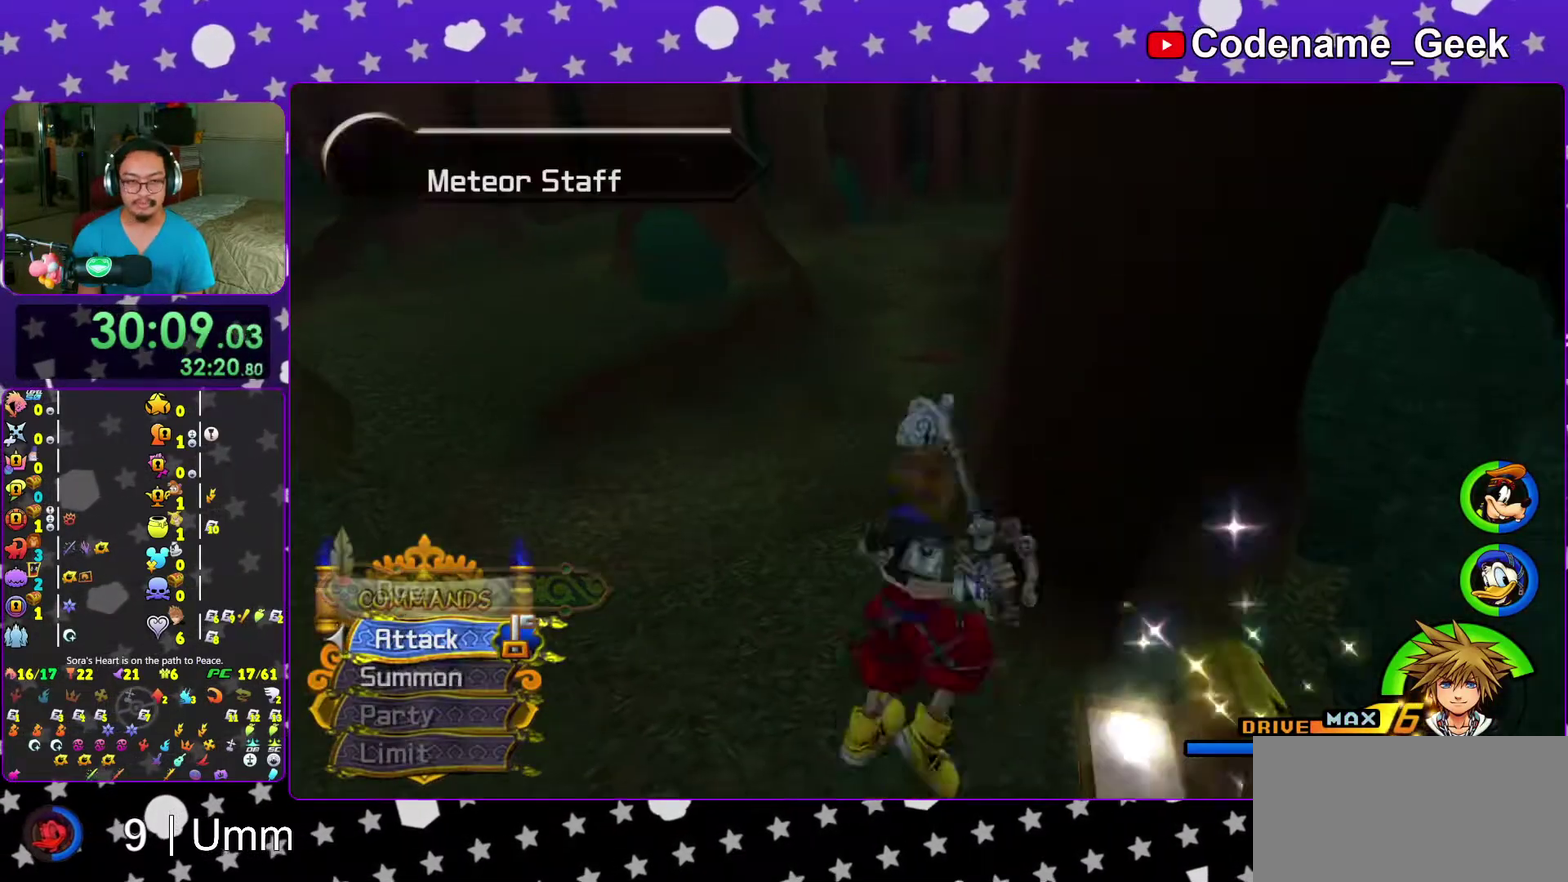
Gameplay with a controller (Nintendo layout); each line is a JSON object with the inputs held at the frame after it (dt_ms = milliseconds from this image to that frame). "events" lists button and stick changes between this image and that frame as [ms after this image, input, new state], when the widget could be followed in between. This overlay highlights the sticks when they move; stick clicks (L3 R3) are not distinguishable. Not read: L3 R3 START.
{"dt_ms": 600, "buttons": ["Y"], "left_stick": "up", "right_stick": "center", "events": [[450, "B", "up"], [483, "Y", "down"]]}
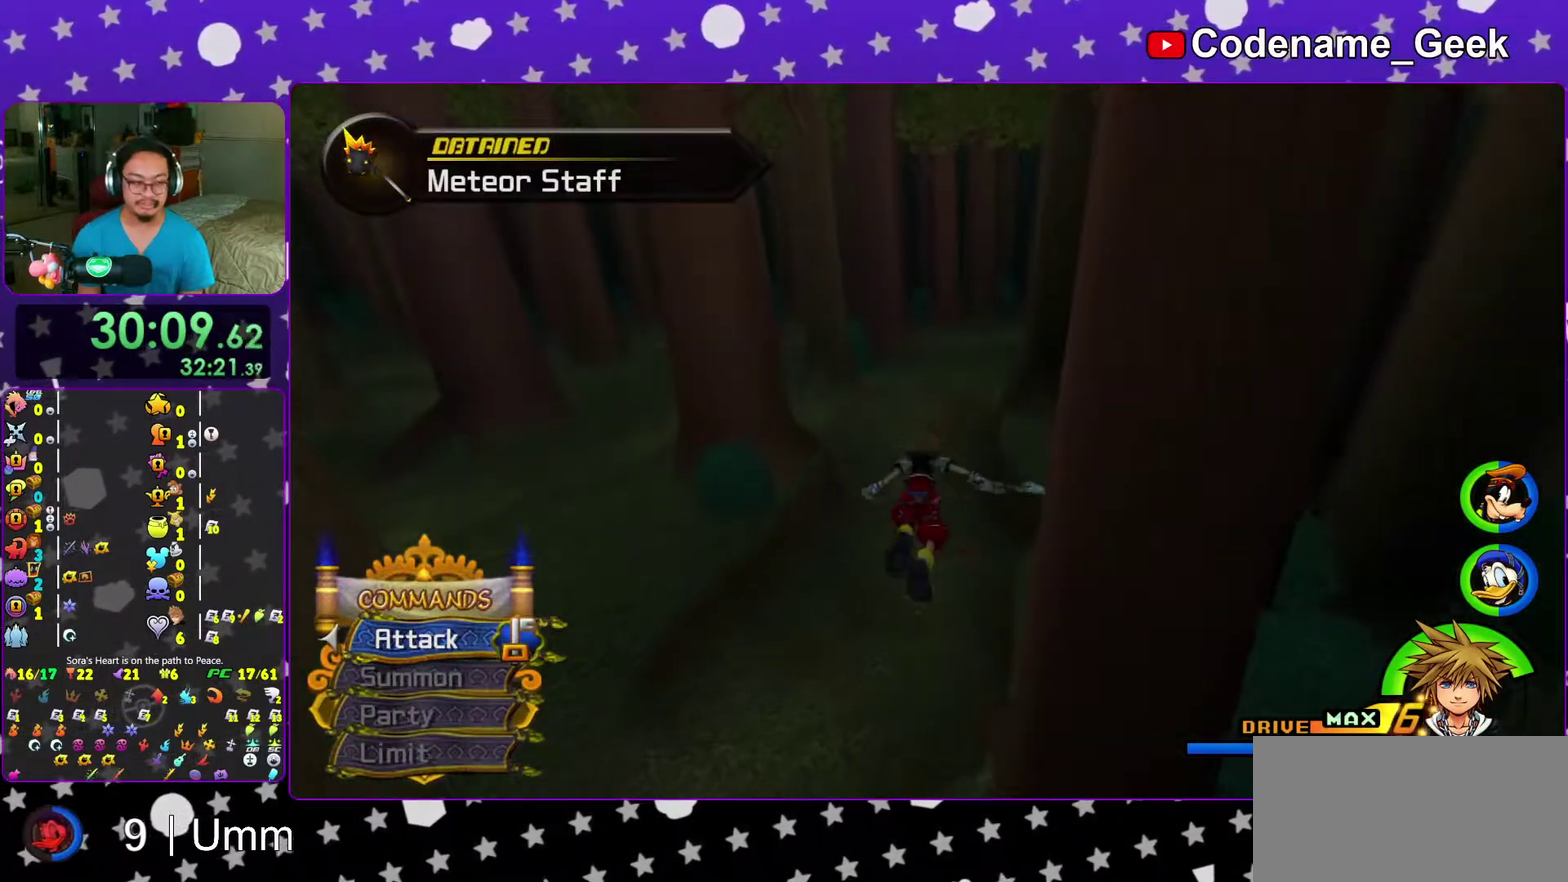
{"dt_ms": 400, "buttons": ["Y"], "left_stick": "up", "right_stick": "right", "events": [[367, "right_stick", "right"]]}
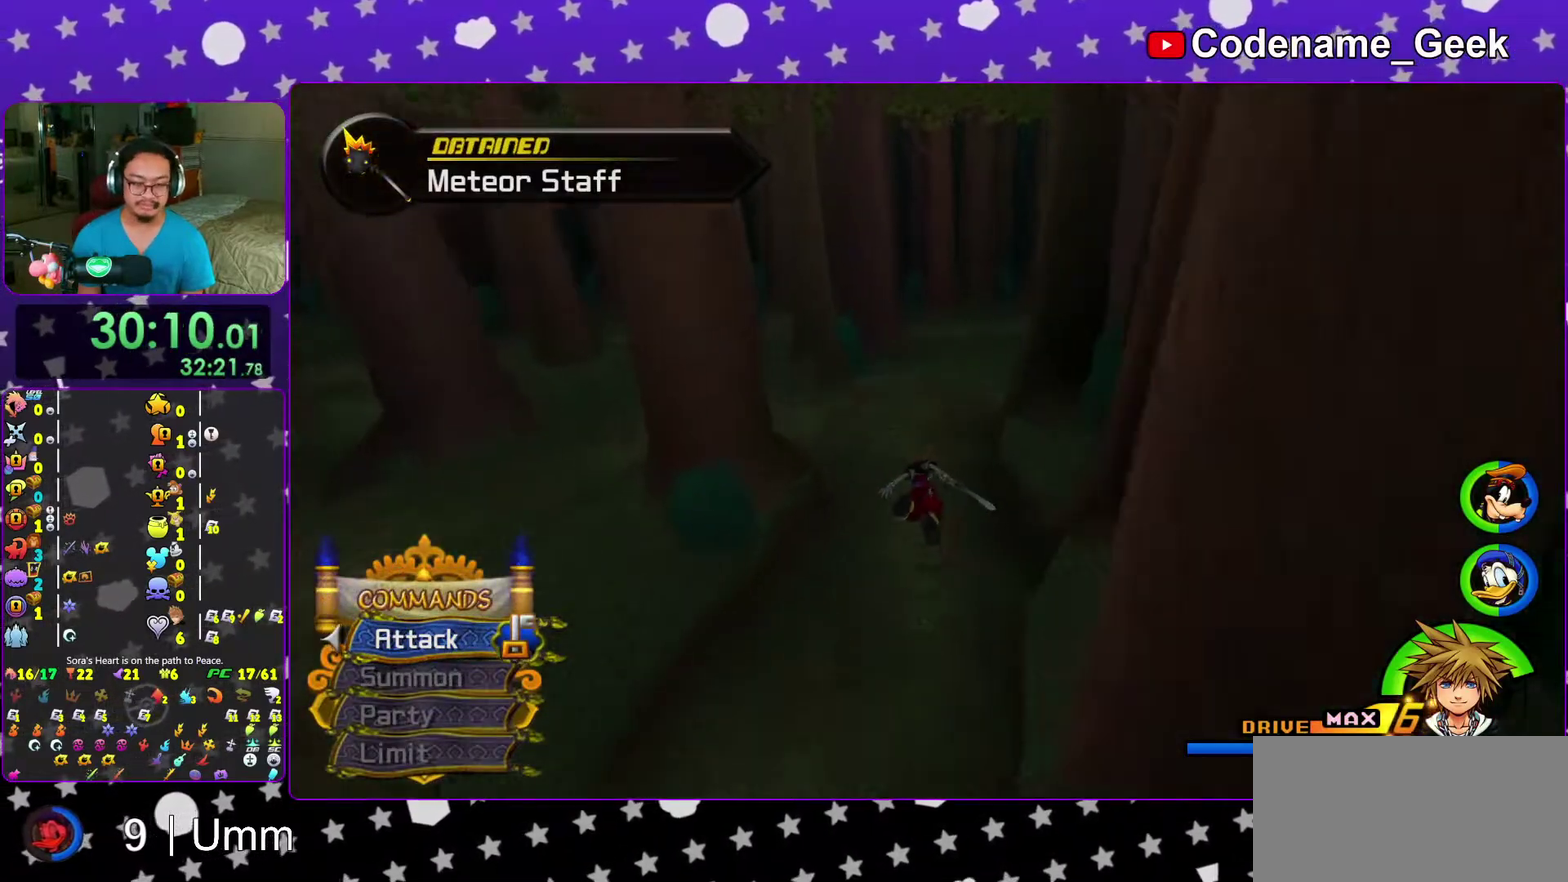
{"dt_ms": 500, "buttons": ["Y"], "left_stick": "up", "right_stick": "center", "events": [[67, "right_stick", "center"]]}
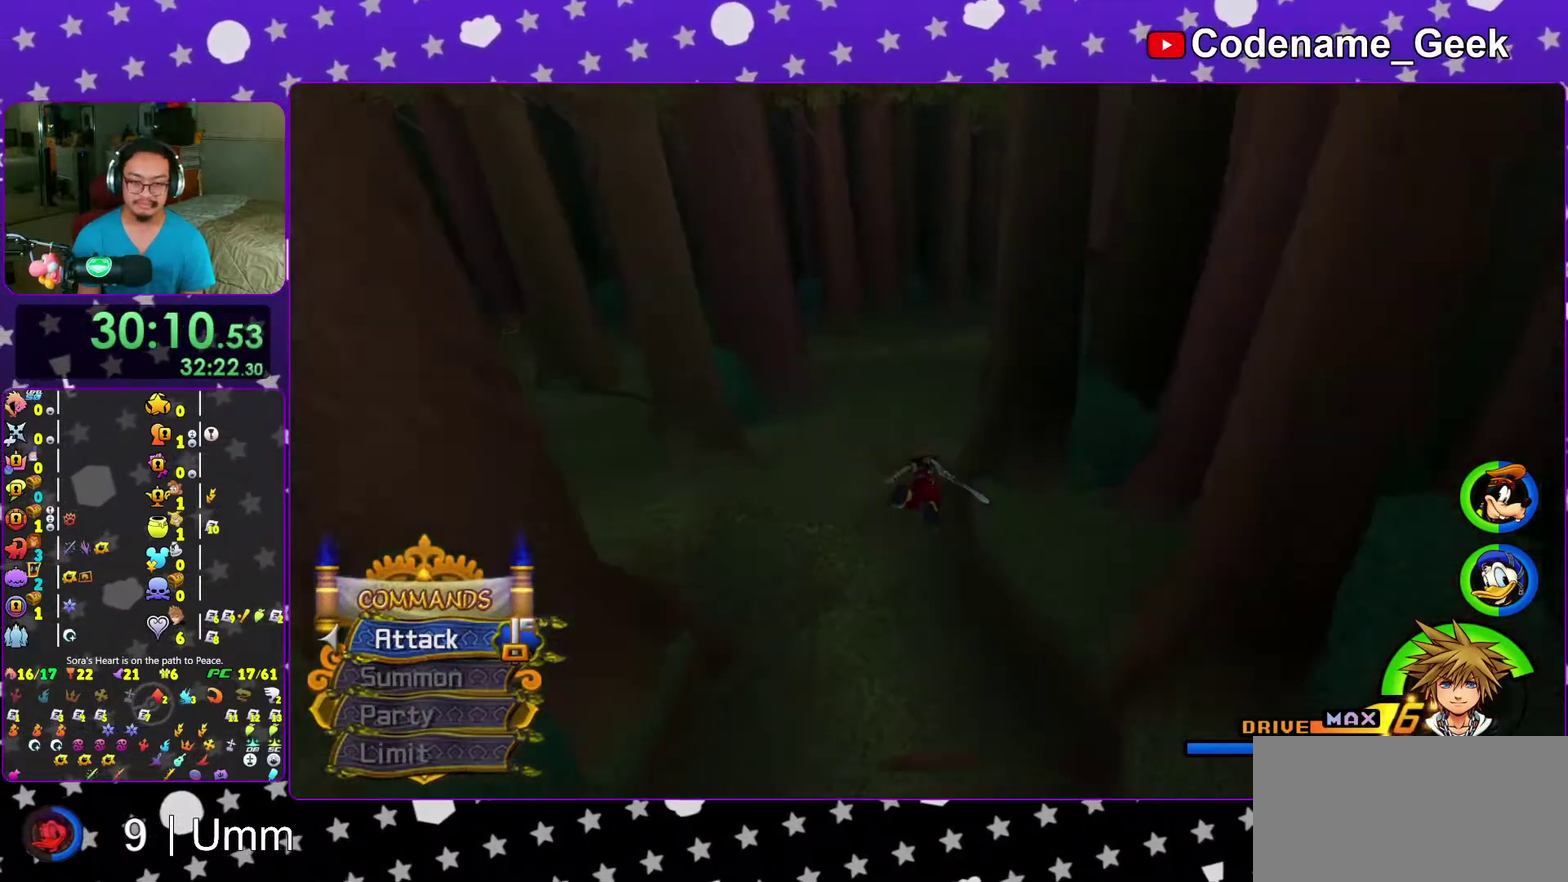
{"dt_ms": 600, "buttons": ["Y"], "left_stick": "up", "right_stick": "right", "events": [[483, "right_stick", "right"]]}
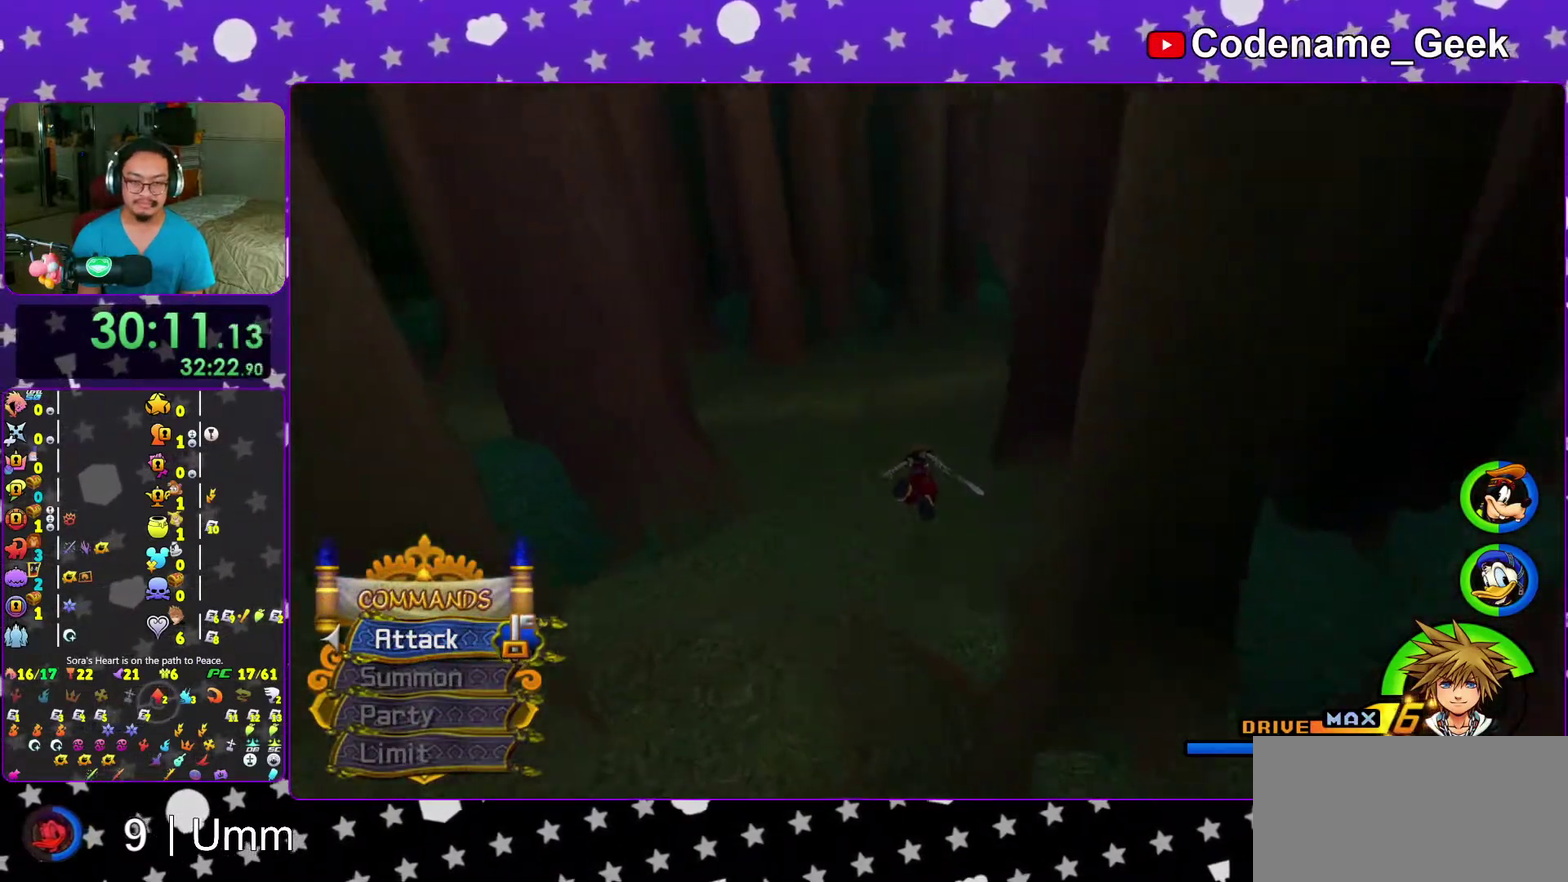
{"dt_ms": 400, "buttons": ["Y"], "left_stick": "up", "right_stick": "up-right", "events": [[117, "right_stick", "center"], [250, "right_stick", "right"], [367, "right_stick", "up-right"]]}
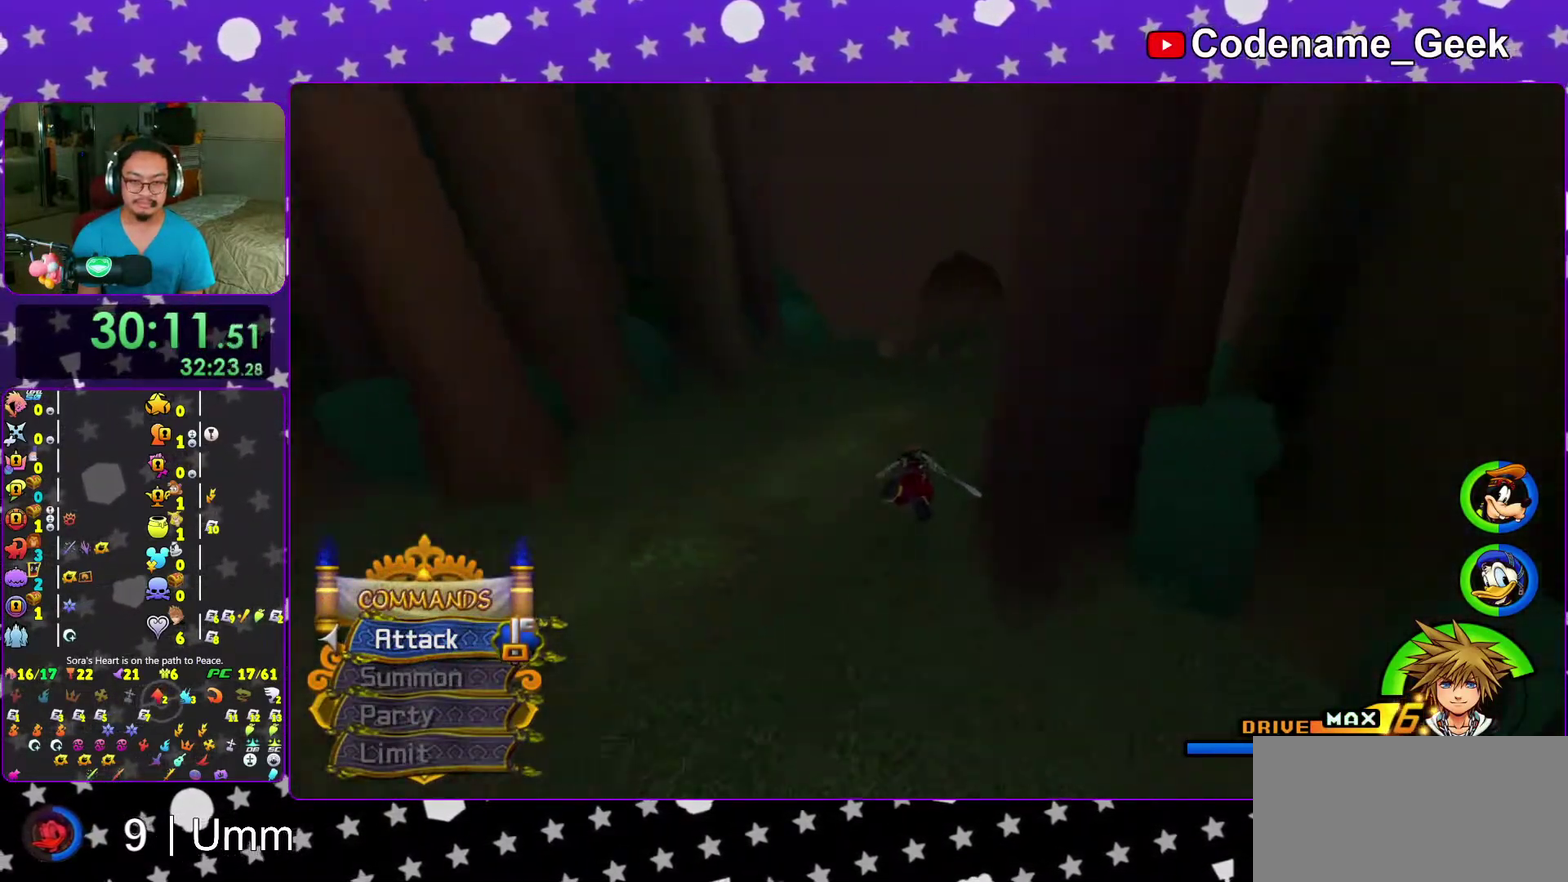
{"dt_ms": 600, "buttons": ["Y"], "left_stick": "up", "right_stick": "right", "events": [[17, "right_stick", "center"], [233, "right_stick", "up"], [350, "right_stick", "center"], [600, "right_stick", "right"]]}
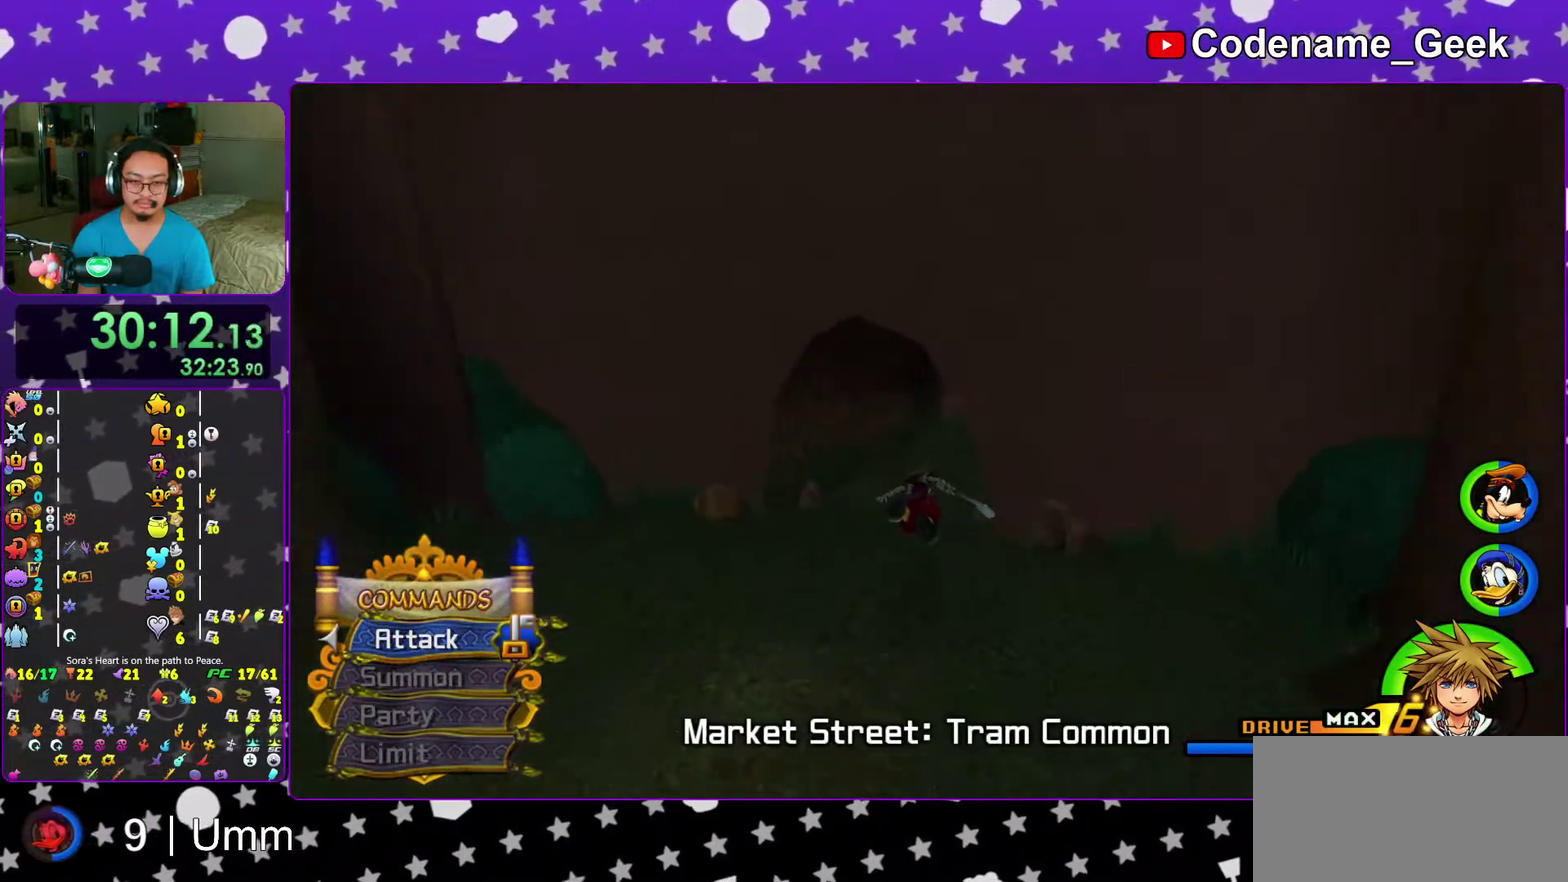
{"dt_ms": 400, "buttons": [], "left_stick": "center", "right_stick": "down-right"}
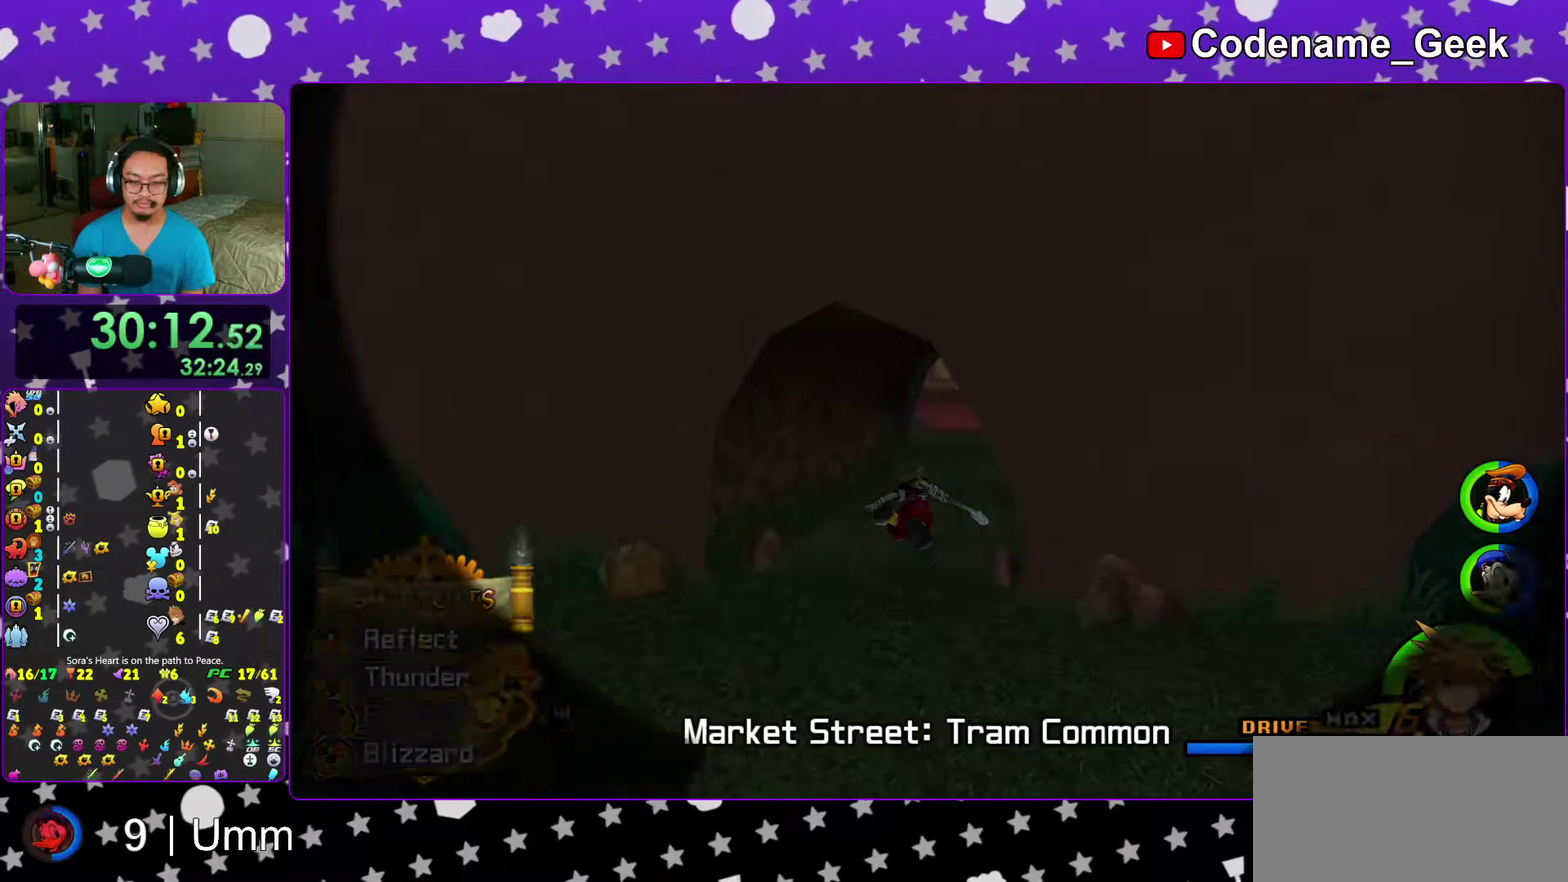
{"dt_ms": 600, "buttons": [], "left_stick": "up-right", "right_stick": "right"}
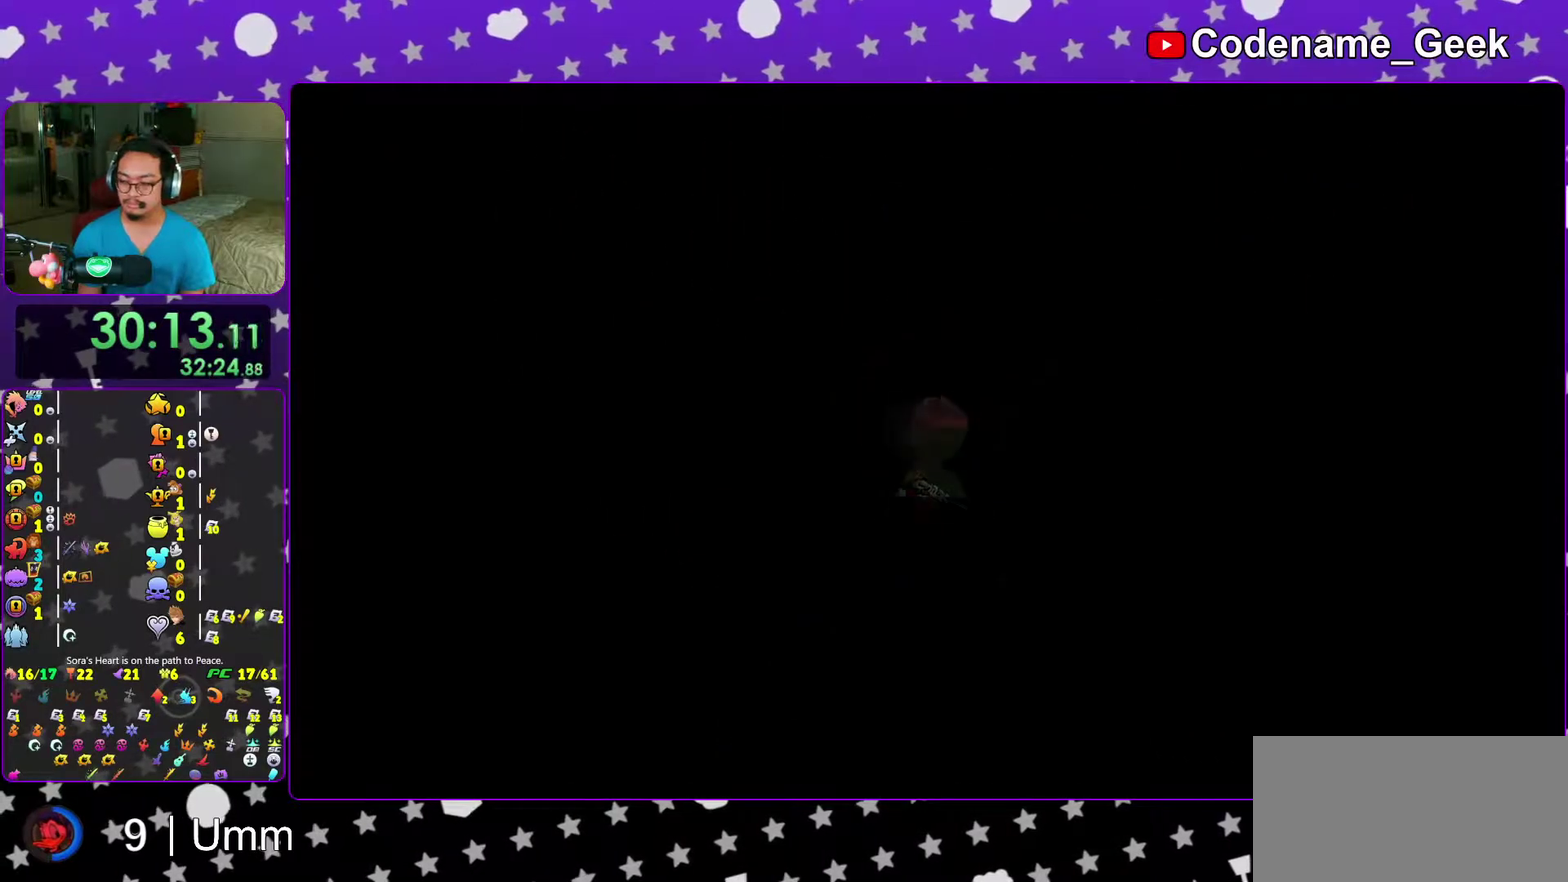
{"dt_ms": 400, "buttons": [], "left_stick": "up-right", "right_stick": "right", "events": []}
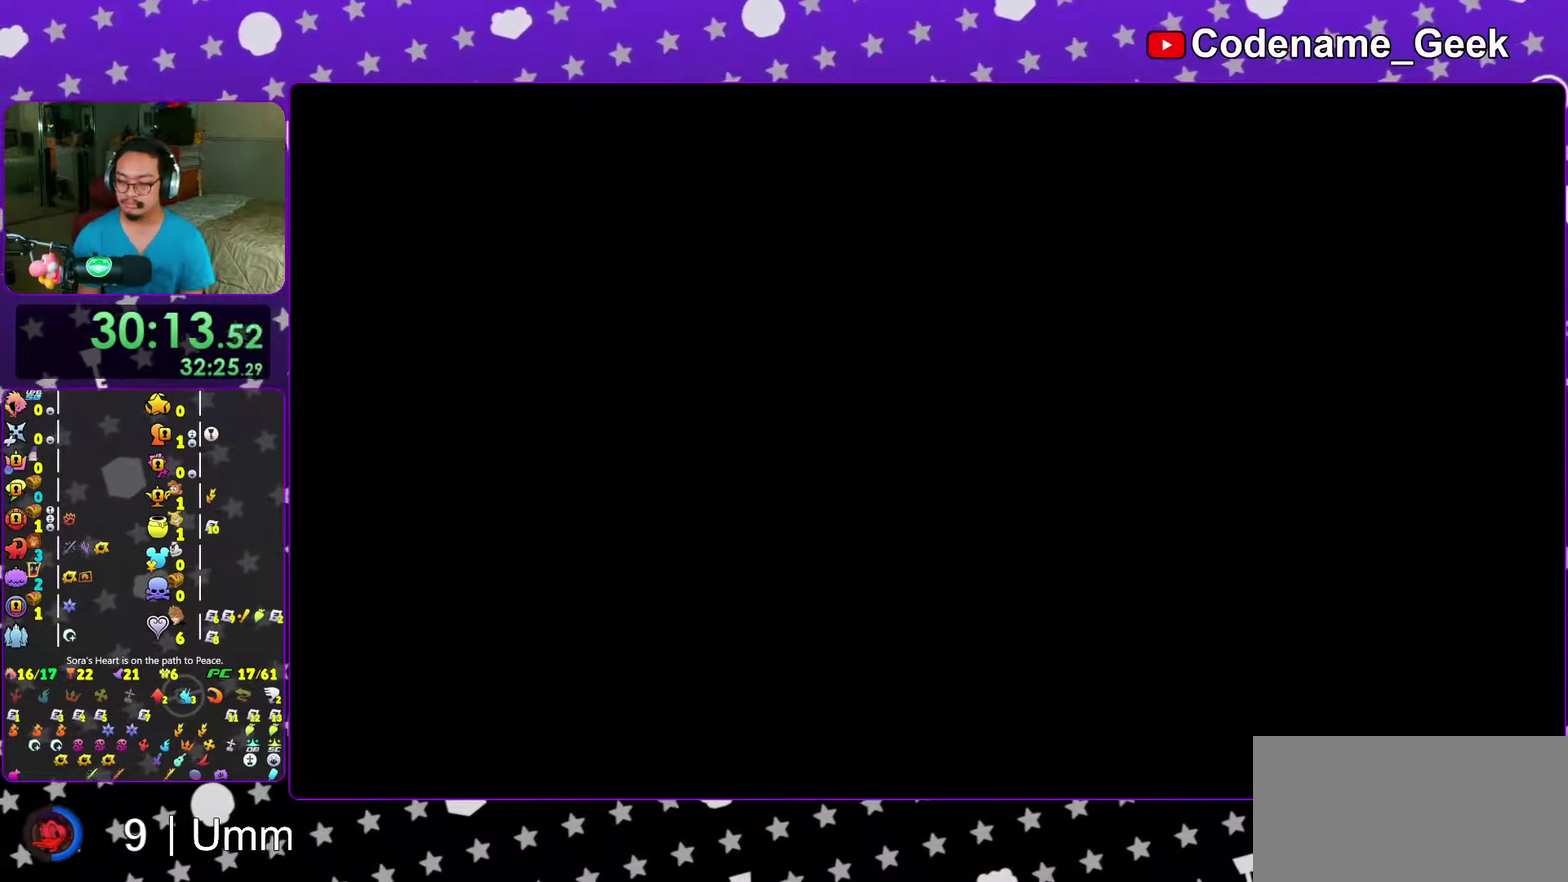
{"dt_ms": 500, "buttons": [], "left_stick": "up-right", "right_stick": "right", "events": [[217, "Y", "down"], [317, "Y", "up"], [400, "Y", "down"], [500, "Y", "up"]]}
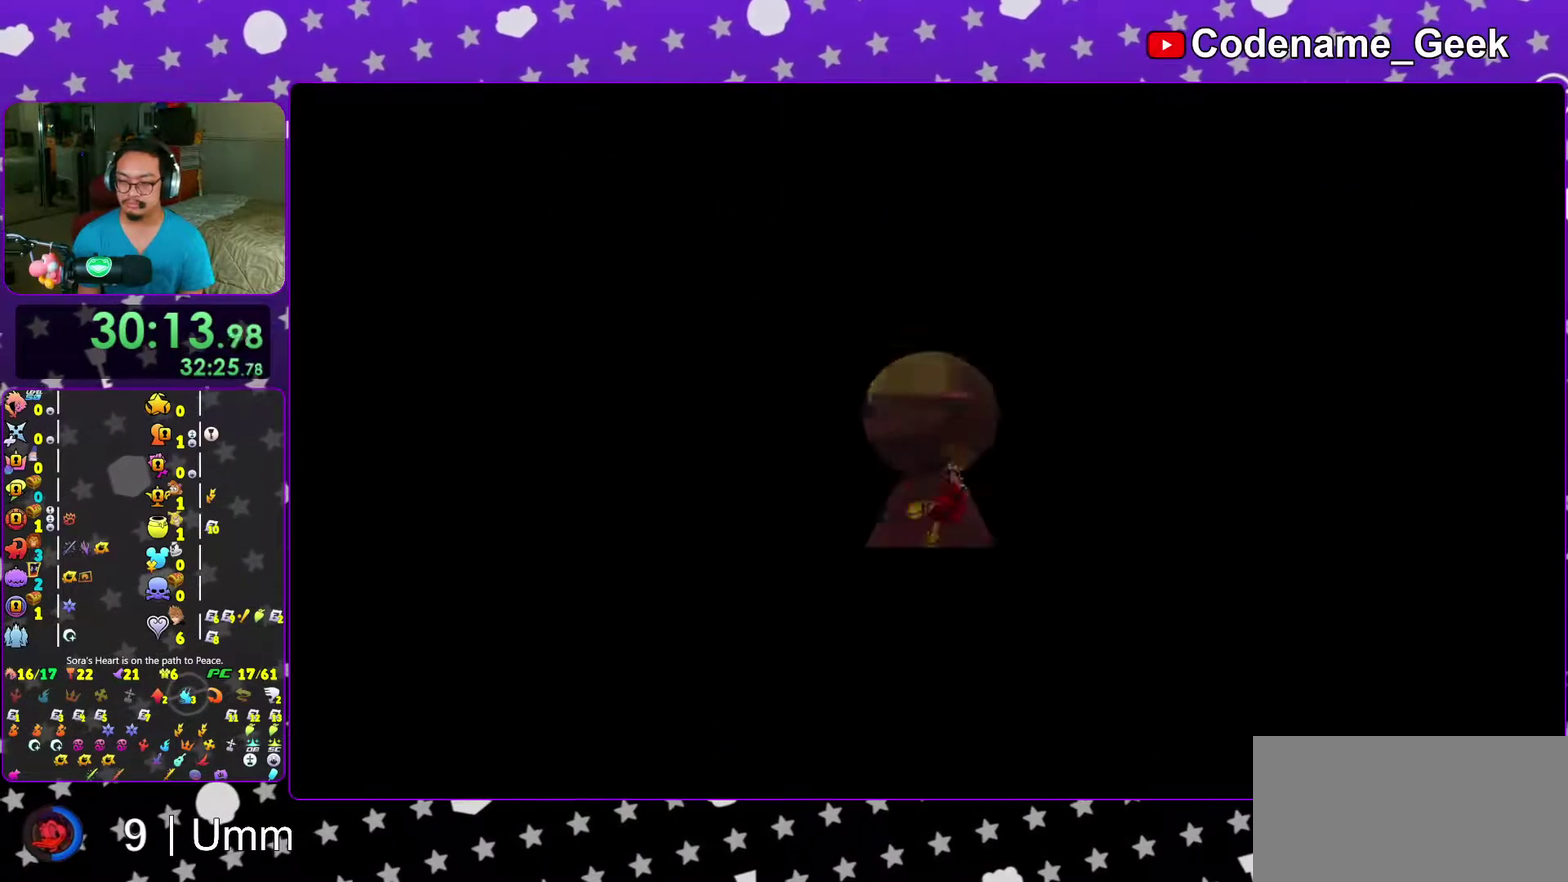
{"dt_ms": 500, "buttons": [], "left_stick": "up-left", "right_stick": "center", "events": [[117, "Y", "down"], [117, "left_stick", "up"], [117, "right_stick", "center"], [183, "Y", "up"], [283, "right_stick", "left"], [433, "left_stick", "up-left"], [467, "right_stick", "center"]]}
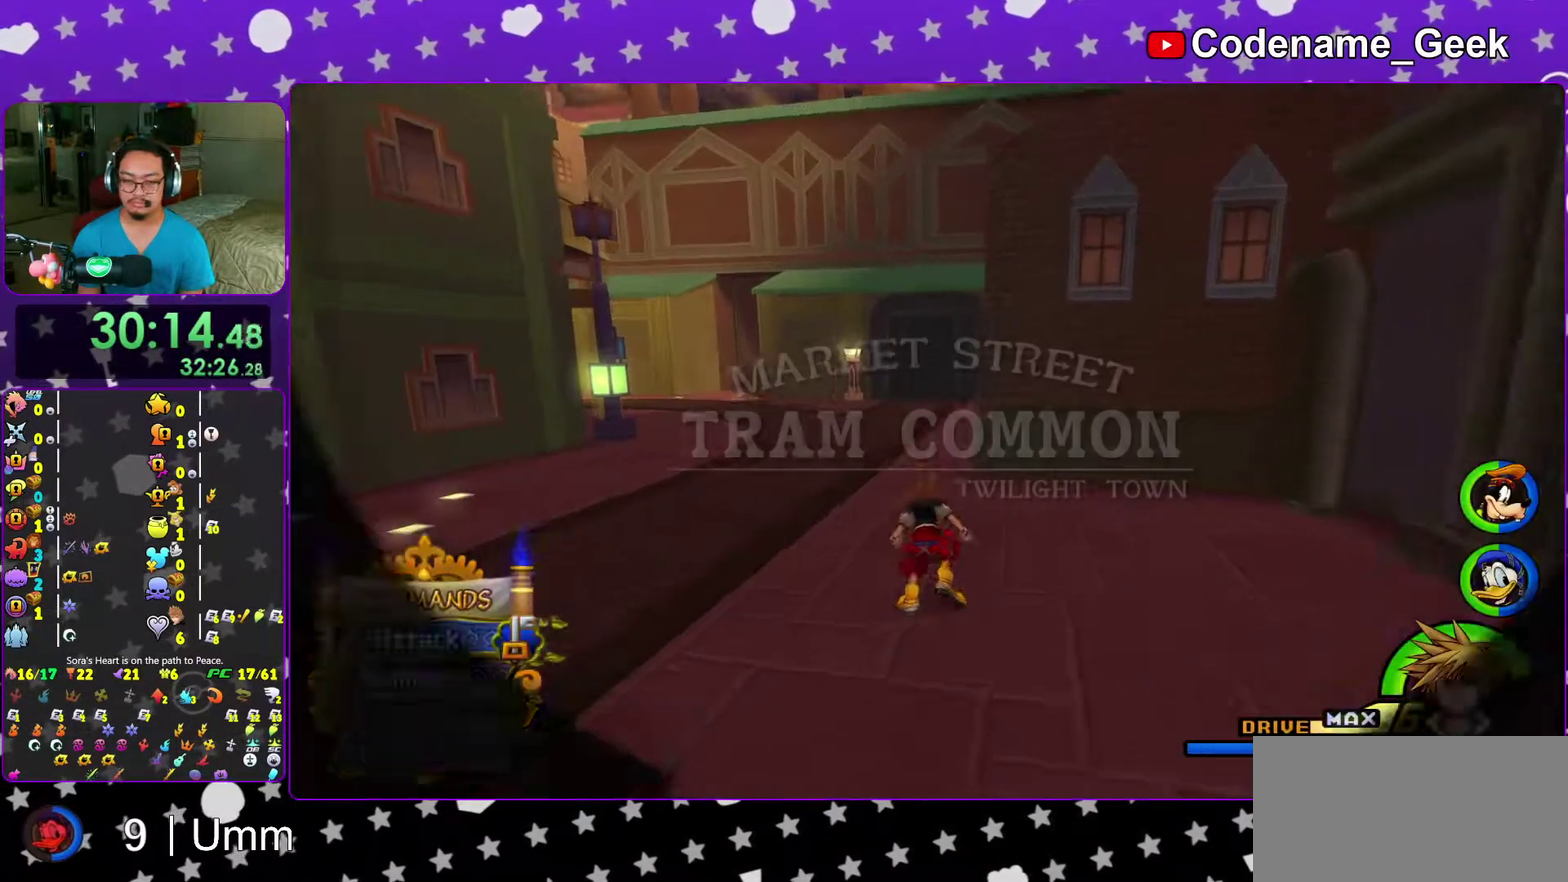
{"dt_ms": 500, "buttons": [], "left_stick": "up", "right_stick": "center", "events": [[67, "right_stick", "left"], [183, "Y", "down"], [233, "right_stick", "up-left"], [267, "left_stick", "up"], [300, "Y", "up"], [383, "Y", "down"], [383, "right_stick", "center"], [483, "Y", "up"]]}
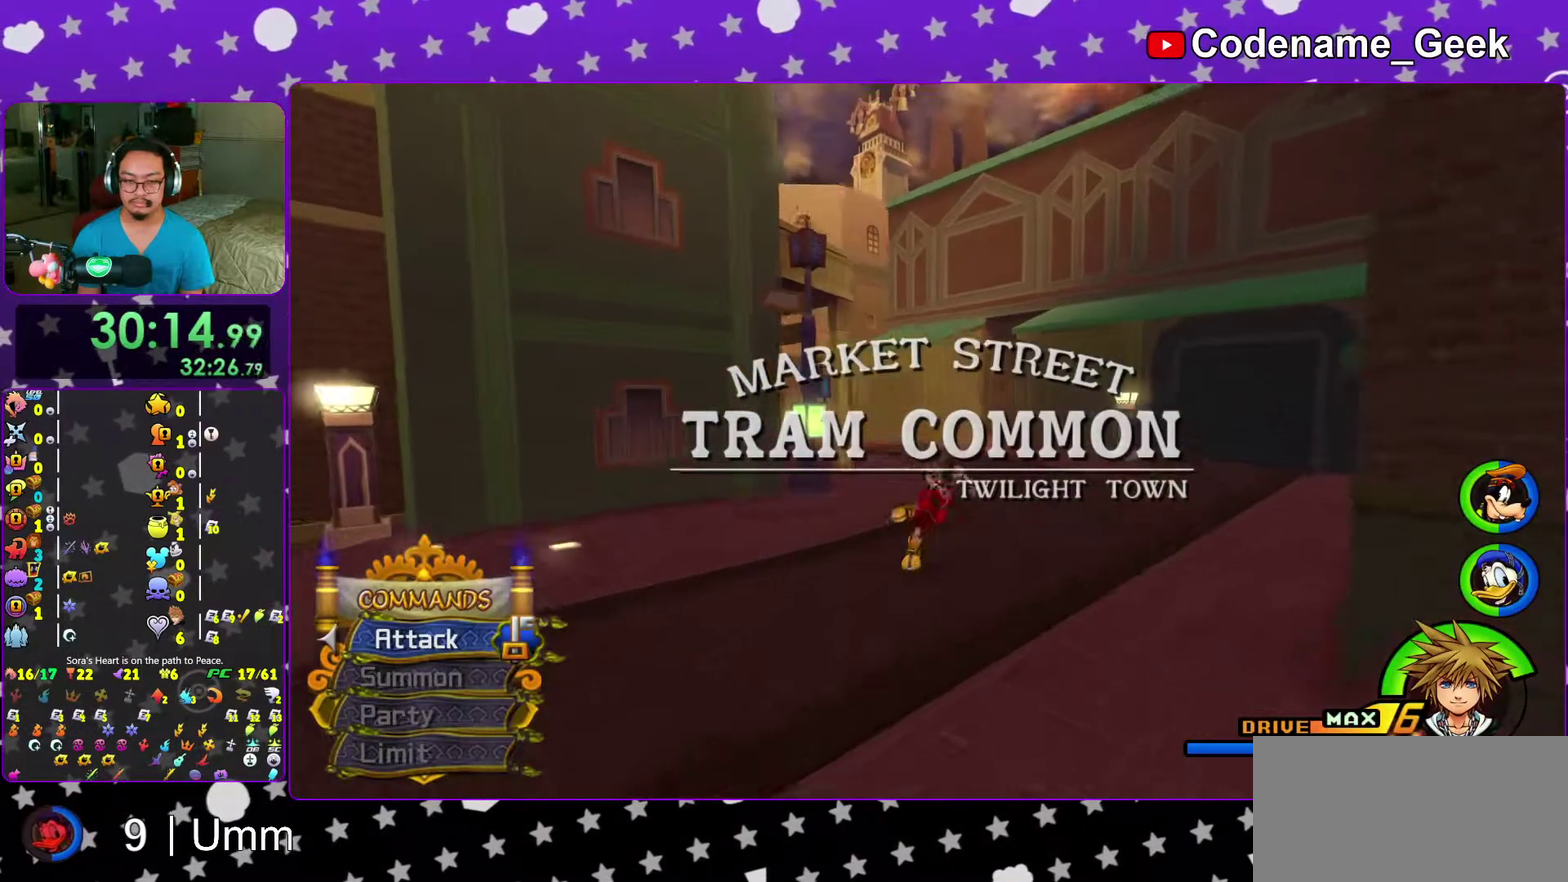
{"dt_ms": 500, "buttons": [], "left_stick": "up", "right_stick": "center", "events": [[83, "right_stick", "down-left"], [183, "right_stick", "center"]]}
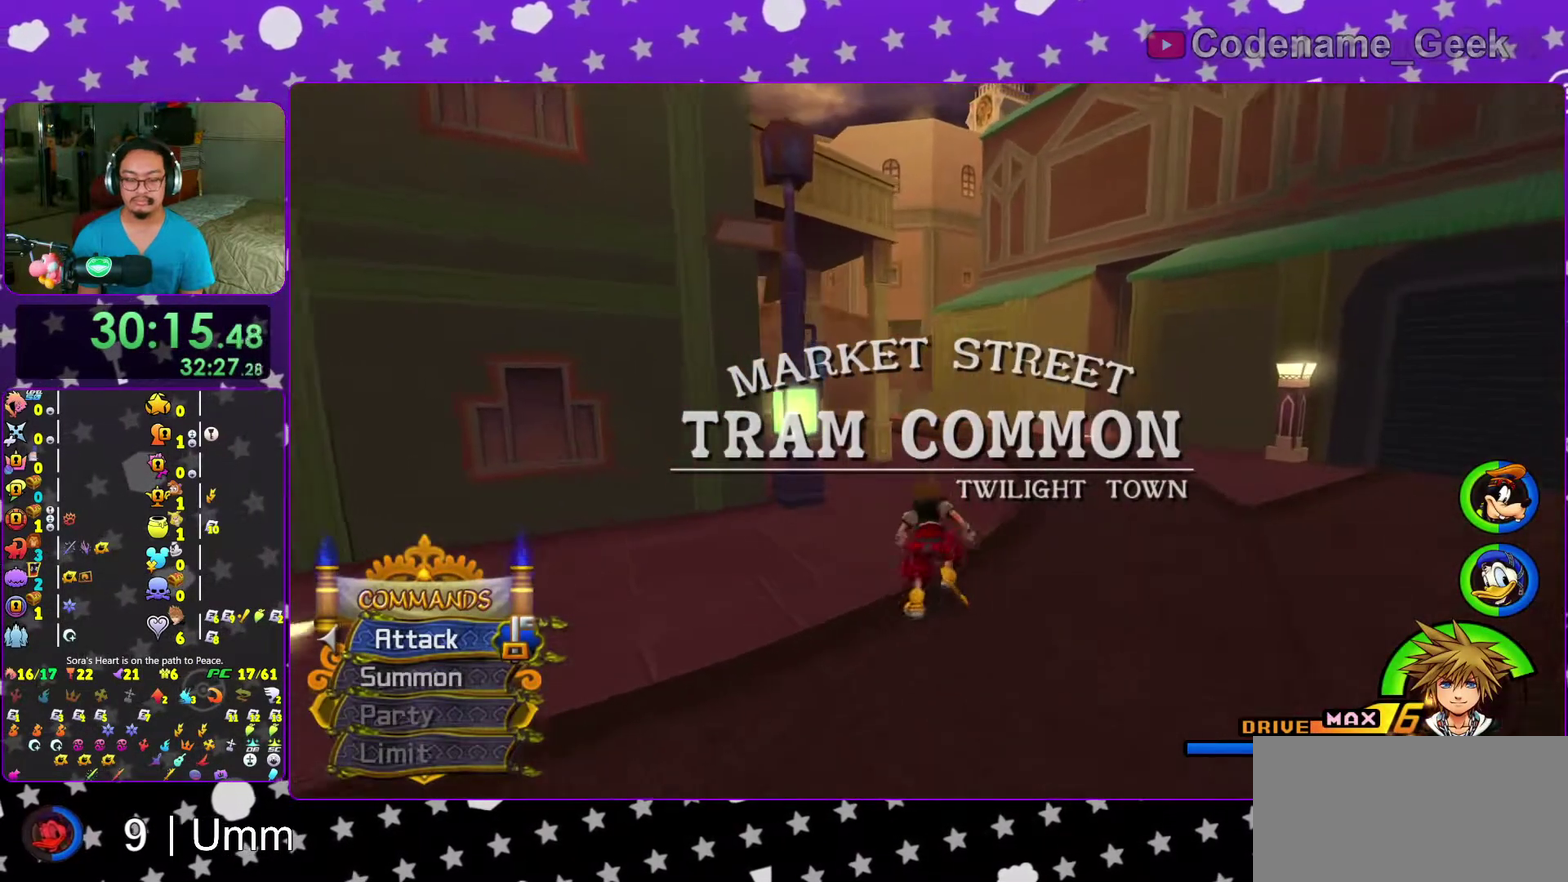
{"dt_ms": 500, "buttons": ["Y"], "left_stick": "up", "right_stick": "center", "events": [[17, "Y", "down"], [133, "Y", "up"], [200, "Y", "down"], [317, "Y", "up"], [400, "Y", "down"]]}
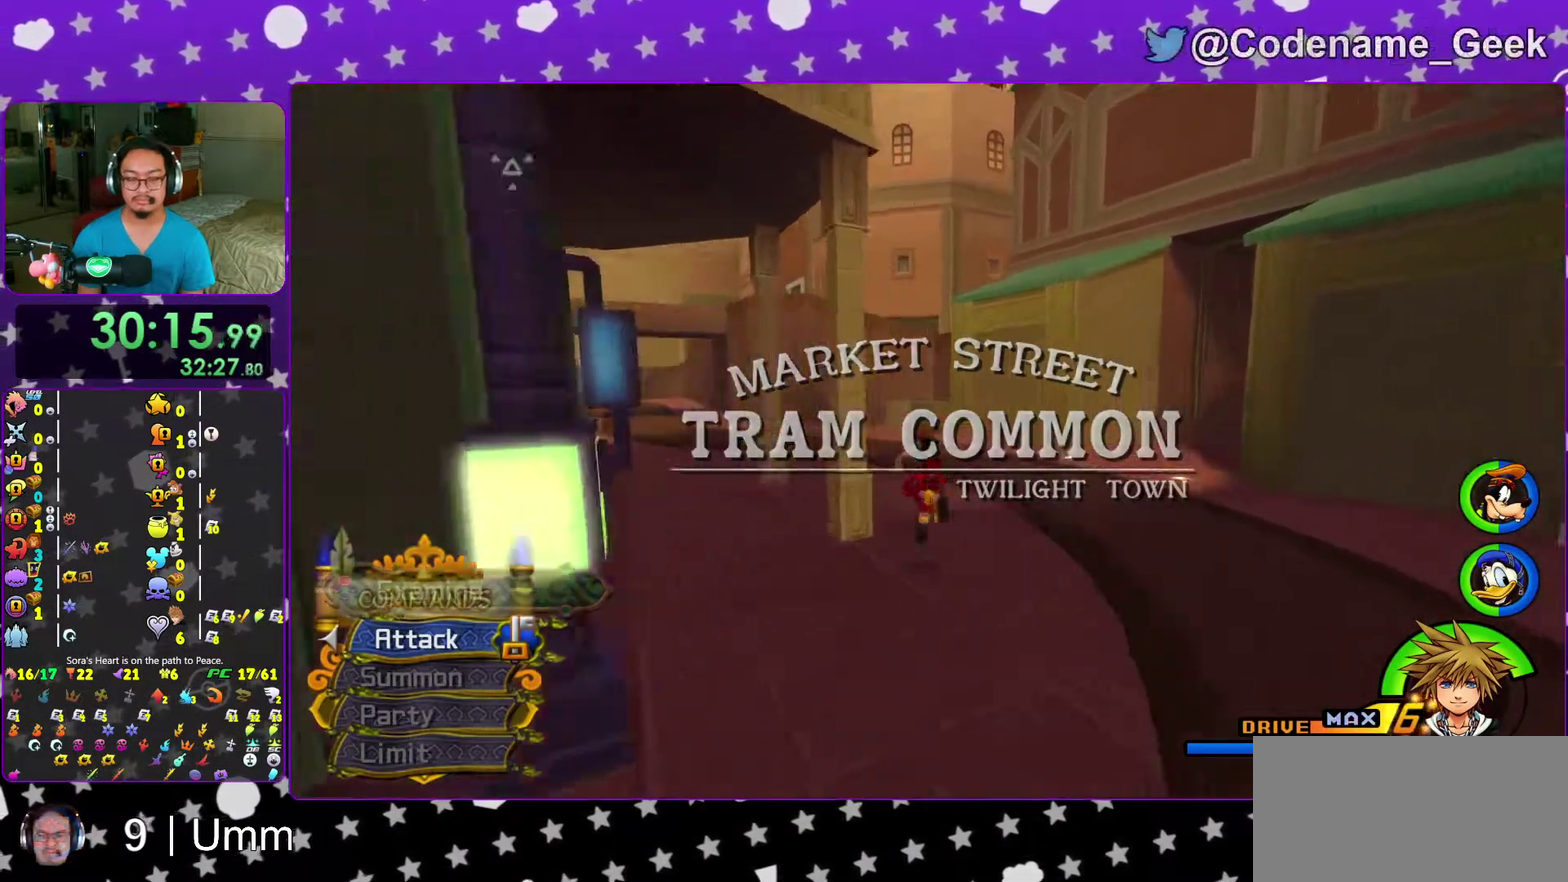
{"dt_ms": 500, "buttons": ["Y"], "left_stick": "up", "right_stick": "center", "events": [[17, "Y", "up"], [400, "Y", "down"]]}
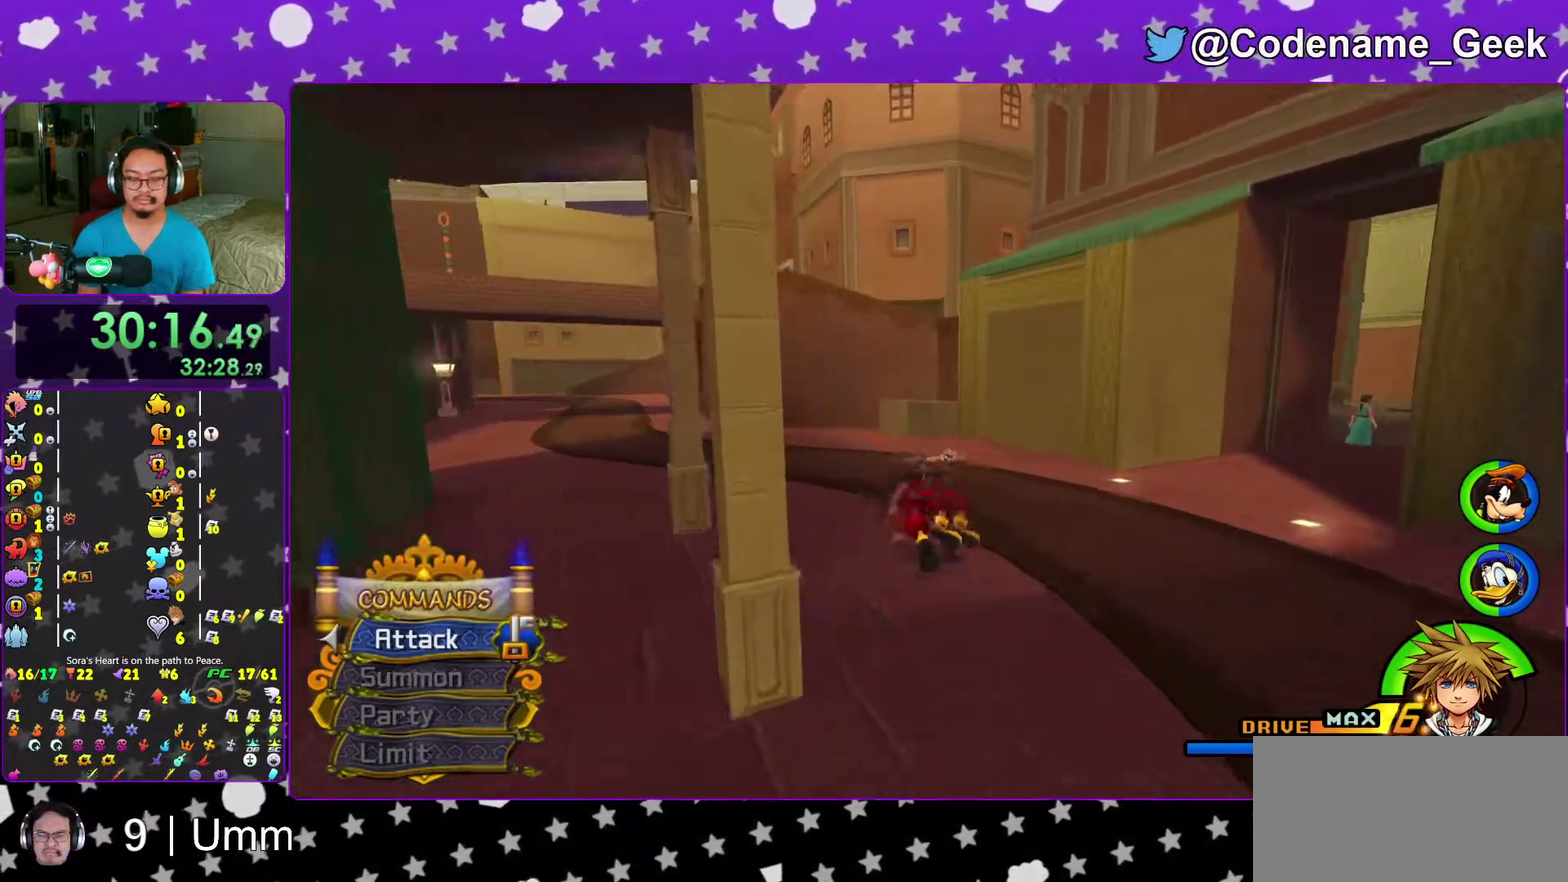
{"dt_ms": 500, "buttons": [], "left_stick": "up", "right_stick": "center", "events": [[133, "Y", "up"], [200, "Y", "down"], [333, "Y", "up"], [433, "right_stick", "down-right"], [483, "right_stick", "center"]]}
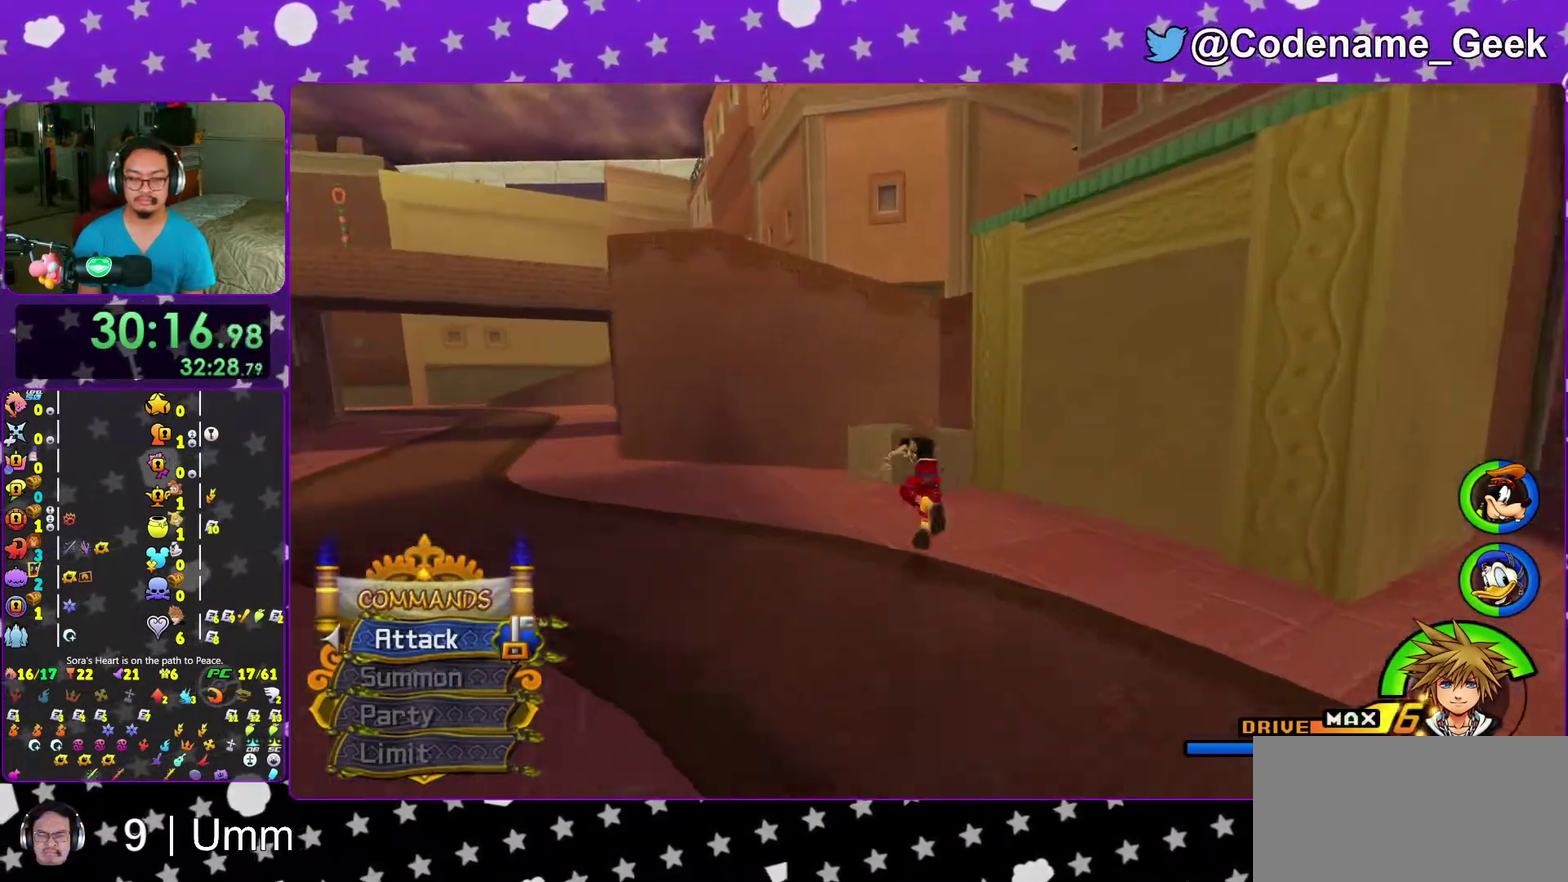
{"dt_ms": 500, "buttons": ["Y"], "left_stick": "up", "right_stick": "center", "events": [[200, "B", "down"], [400, "B", "up"], [433, "Y", "down"]]}
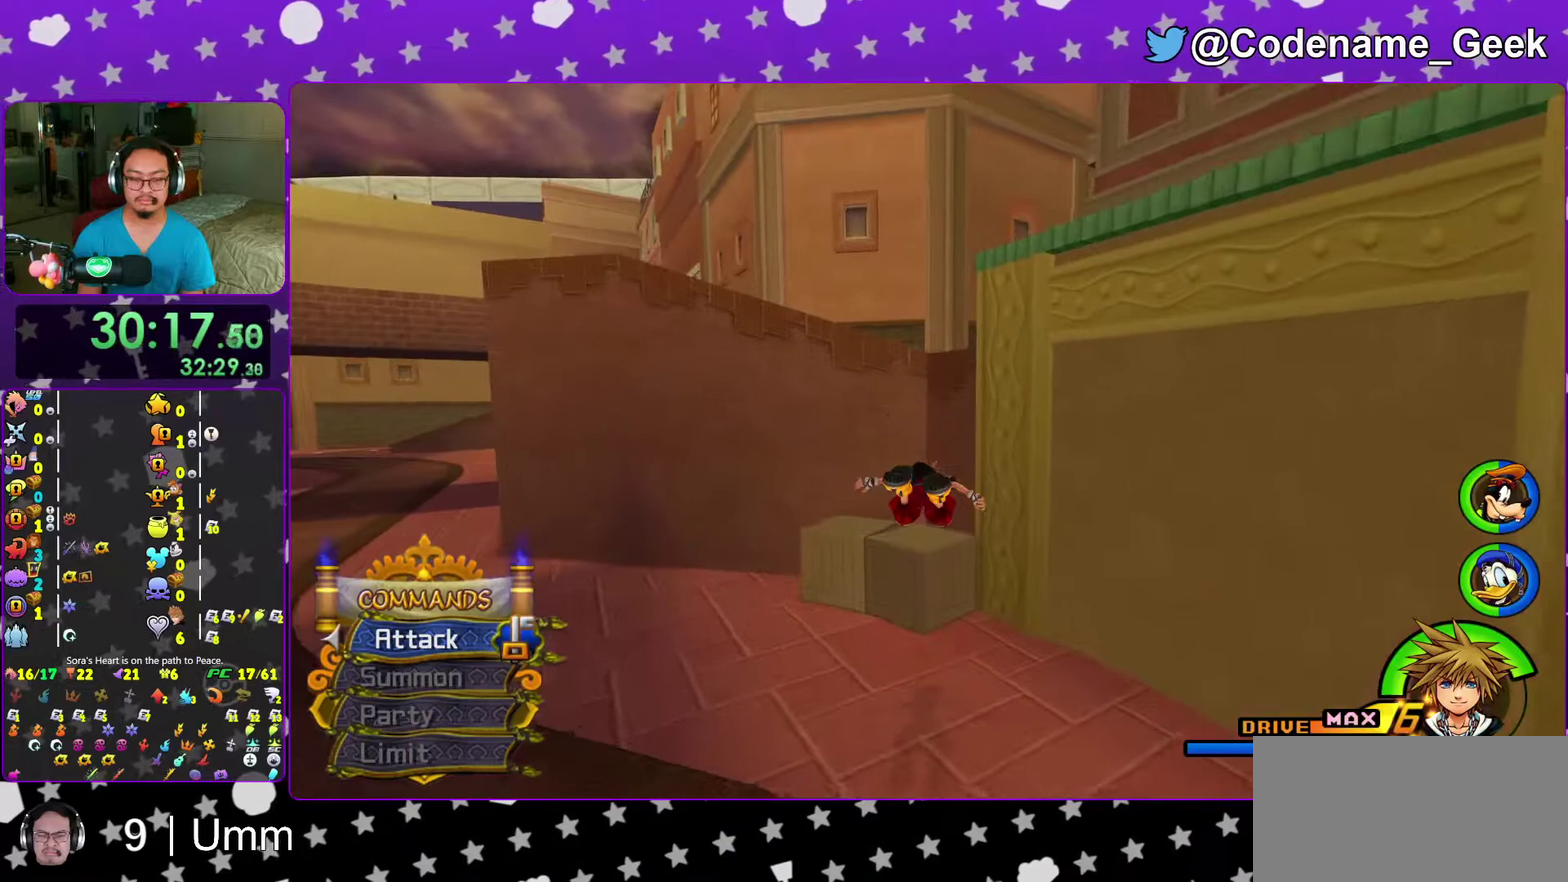
{"dt_ms": 400, "buttons": [], "left_stick": "up-left", "right_stick": "center", "events": [[133, "Y", "up"], [133, "right_stick", "right"], [350, "right_stick", "center"], [383, "left_stick", "up-left"]]}
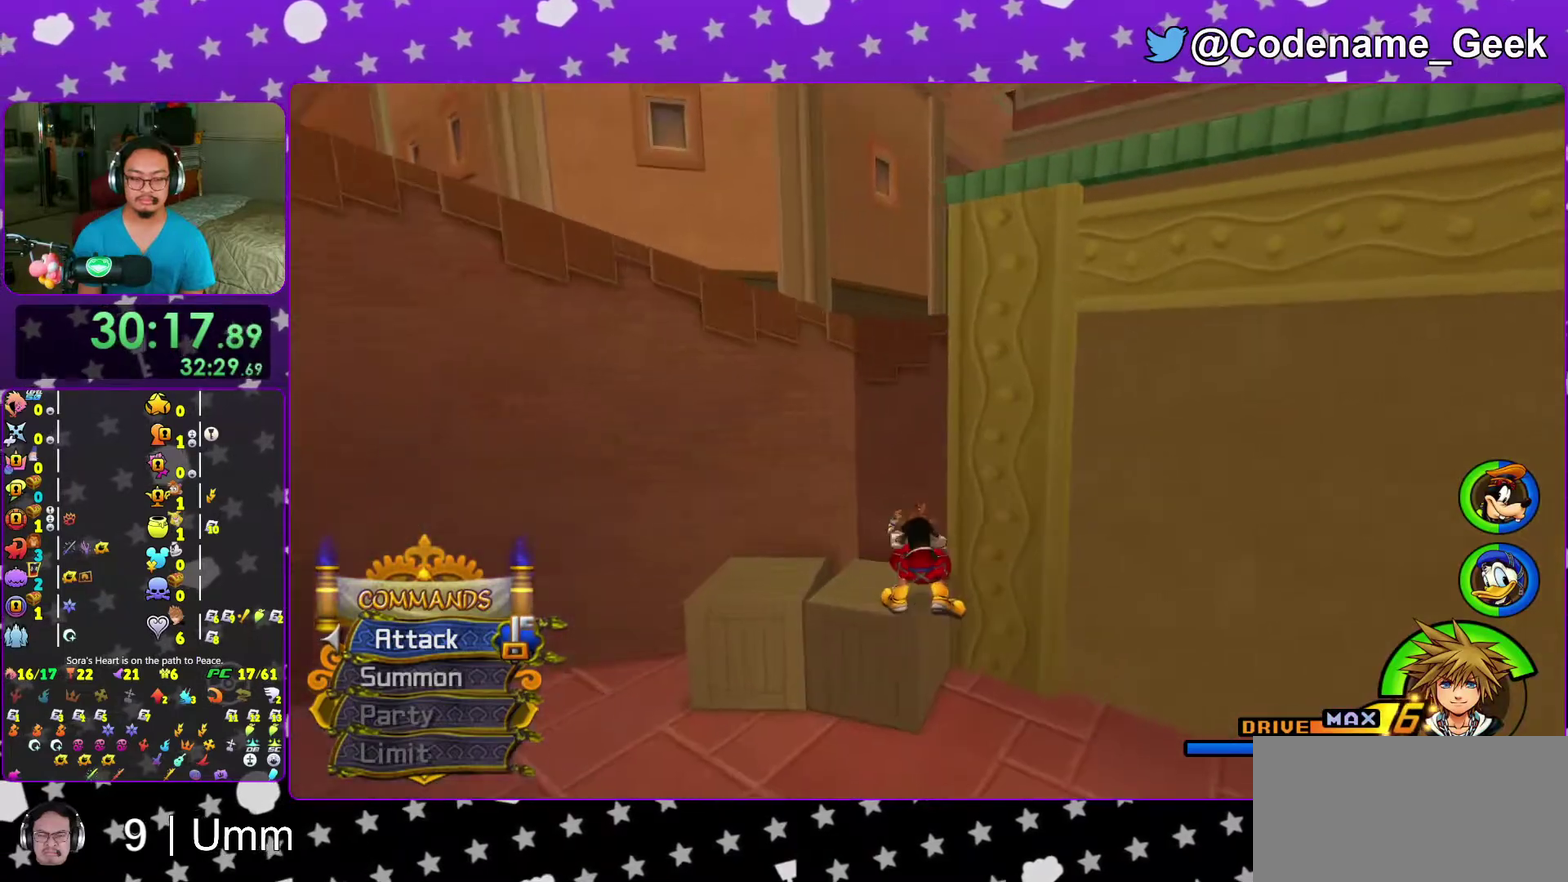
{"dt_ms": 600, "buttons": ["B"], "left_stick": "up", "right_stick": "center", "events": [[67, "B", "down"], [117, "left_stick", "up"], [417, "left_stick", "up-left"], [567, "left_stick", "up"]]}
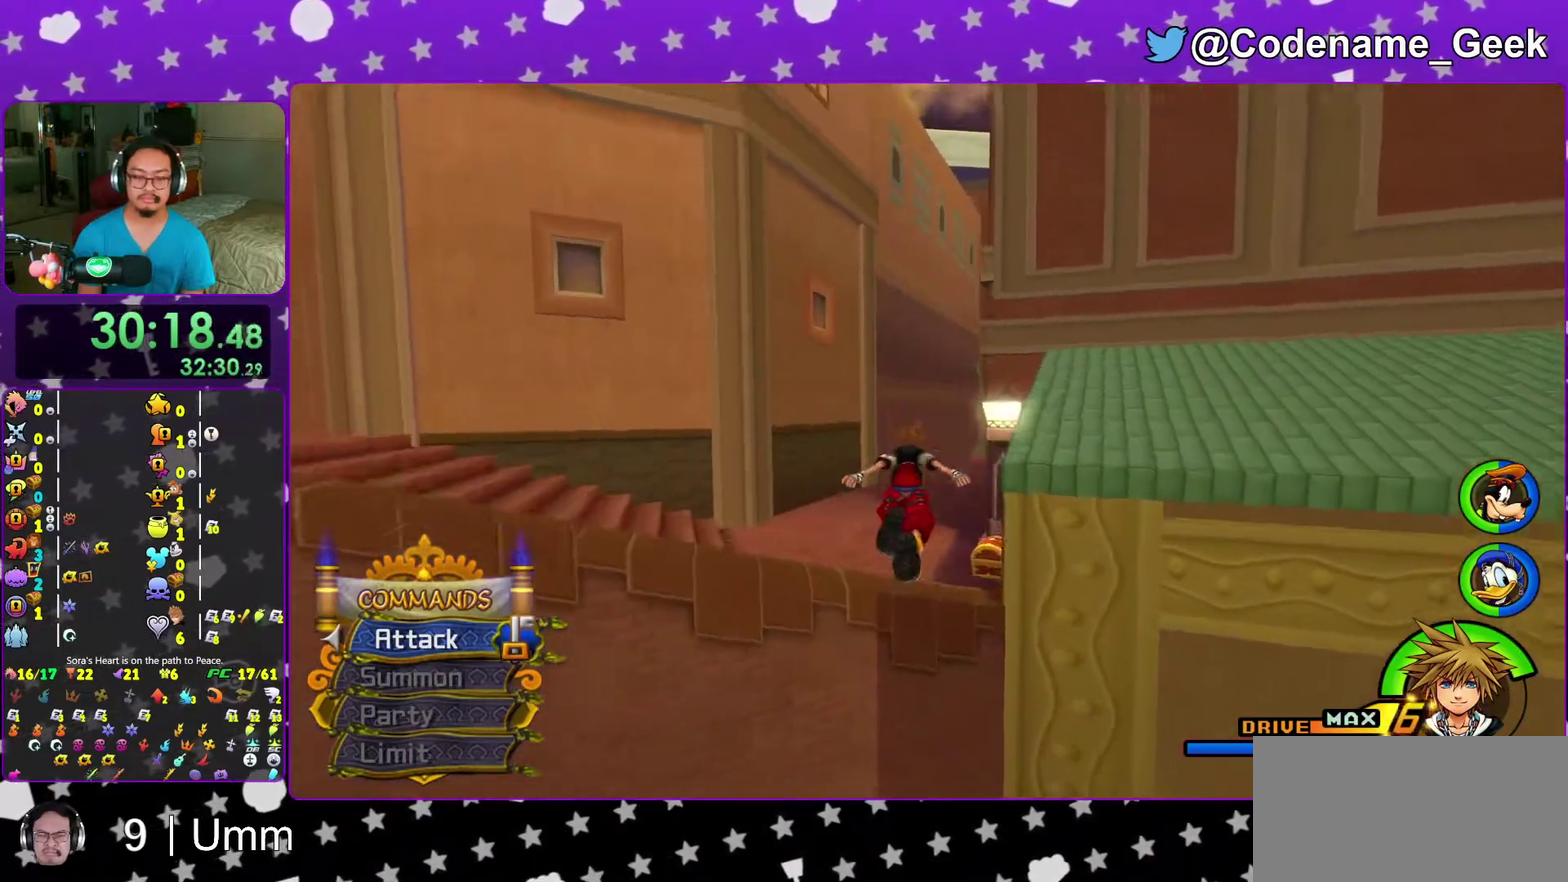
{"dt_ms": 400, "buttons": [], "left_stick": "up", "right_stick": "center", "events": [[17, "B", "up"], [33, "Y", "down"], [183, "Y", "up"], [250, "right_stick", "down-right"], [367, "right_stick", "center"]]}
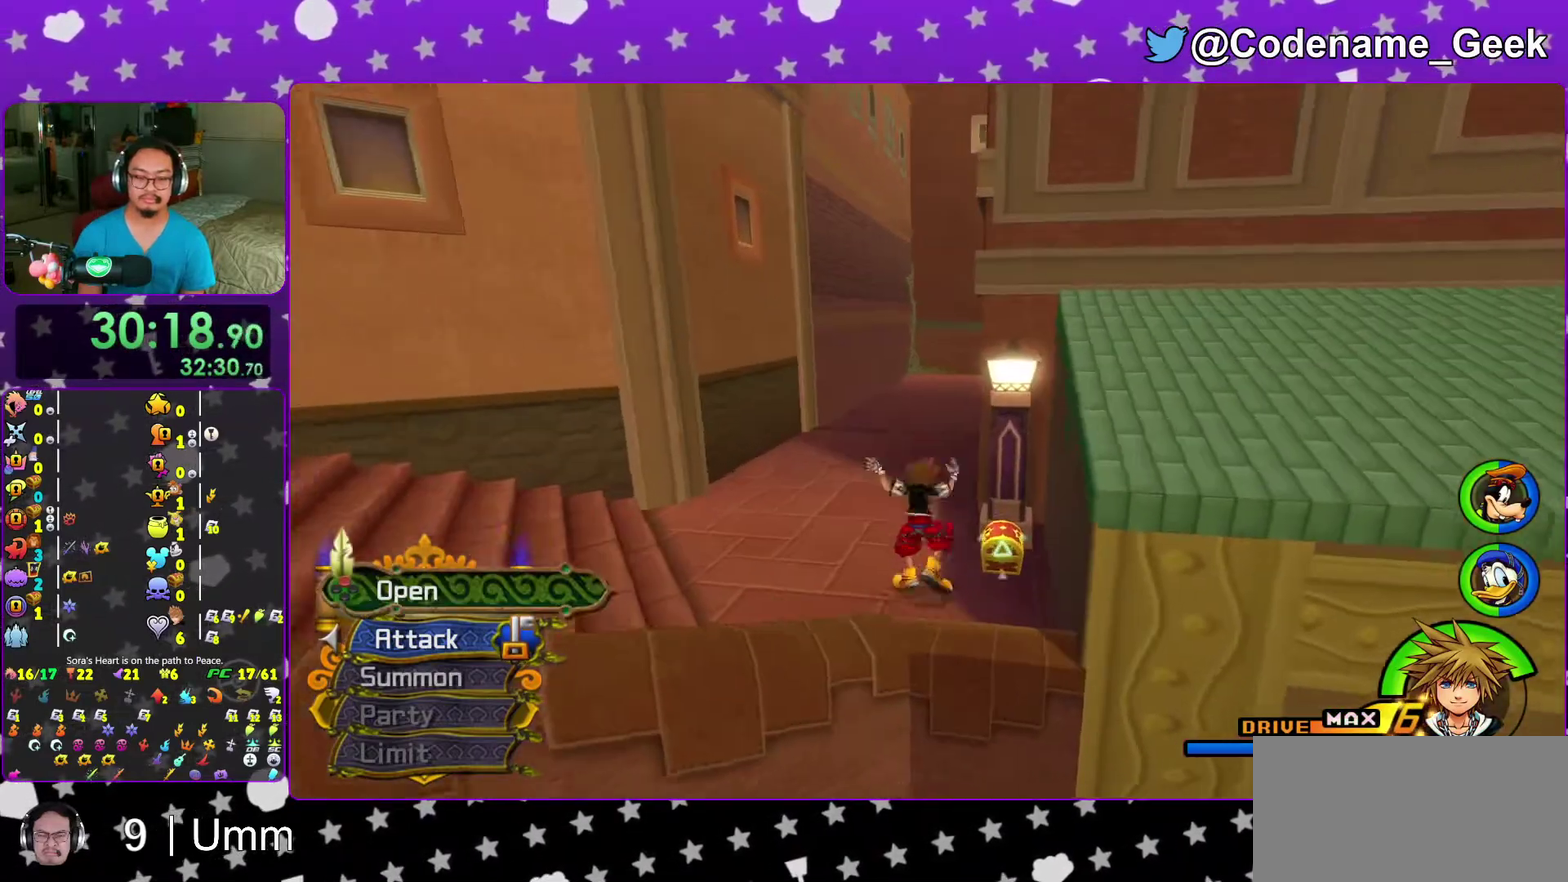
{"dt_ms": 600, "buttons": [], "left_stick": "right", "right_stick": "right", "events": [[83, "right_stick", "down-right"], [133, "right_stick", "right"], [200, "left_stick", "up-right"], [250, "X", "down"], [350, "X", "up"], [433, "X", "down"], [433, "left_stick", "right"], [517, "X", "up"]]}
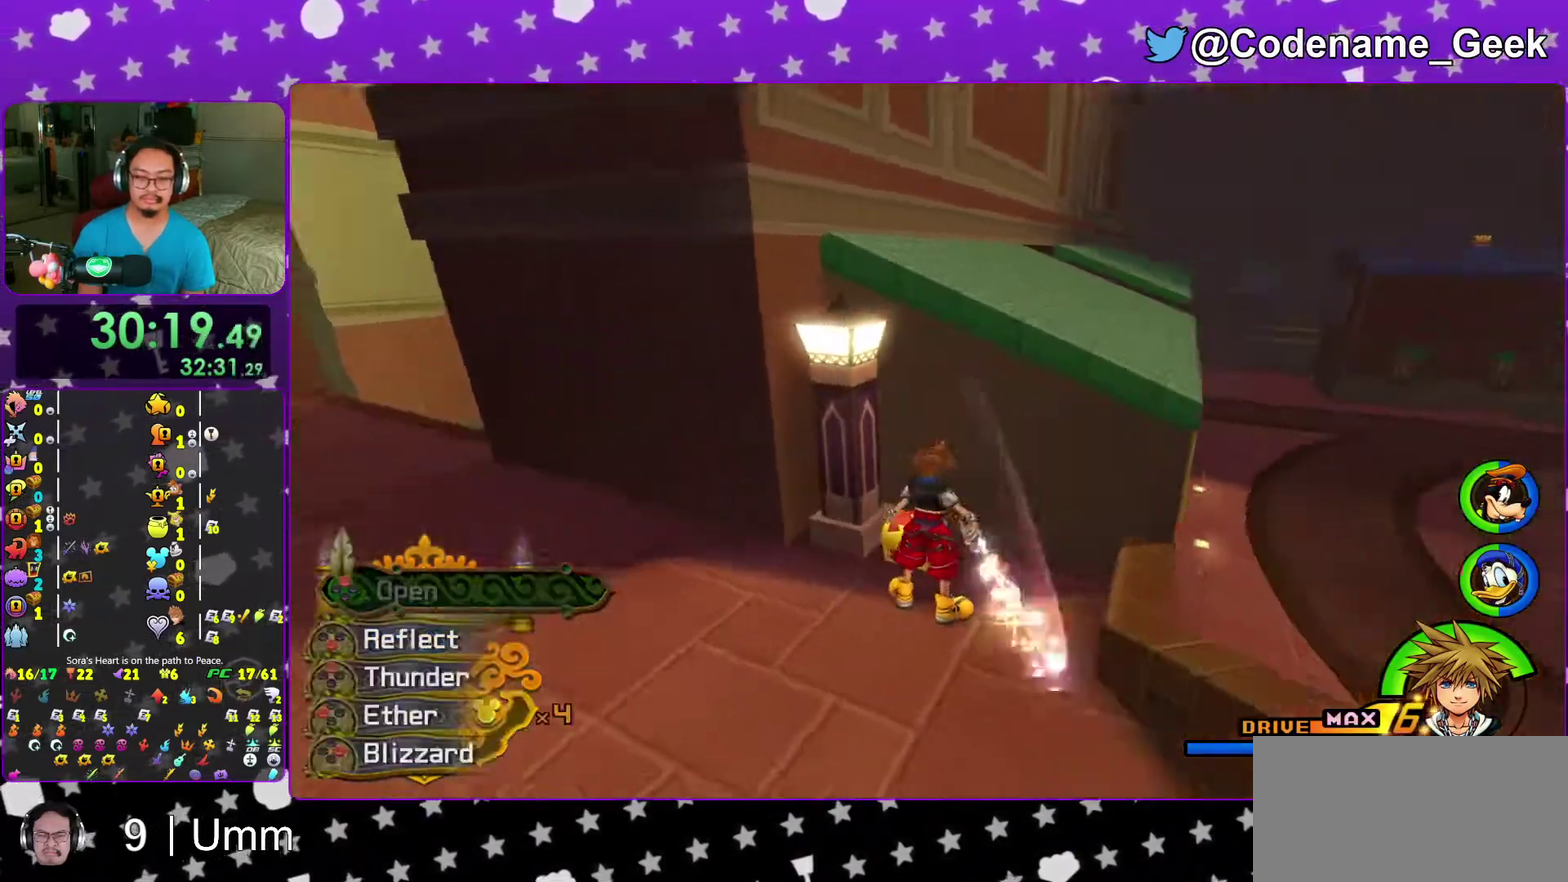
{"dt_ms": 400, "buttons": ["X"], "left_stick": "center", "right_stick": "left", "events": [[17, "right_stick", "center"], [33, "X", "down"], [67, "left_stick", "center"], [100, "X", "up"], [200, "X", "down"], [283, "X", "up"], [333, "right_stick", "left"], [367, "X", "down"]]}
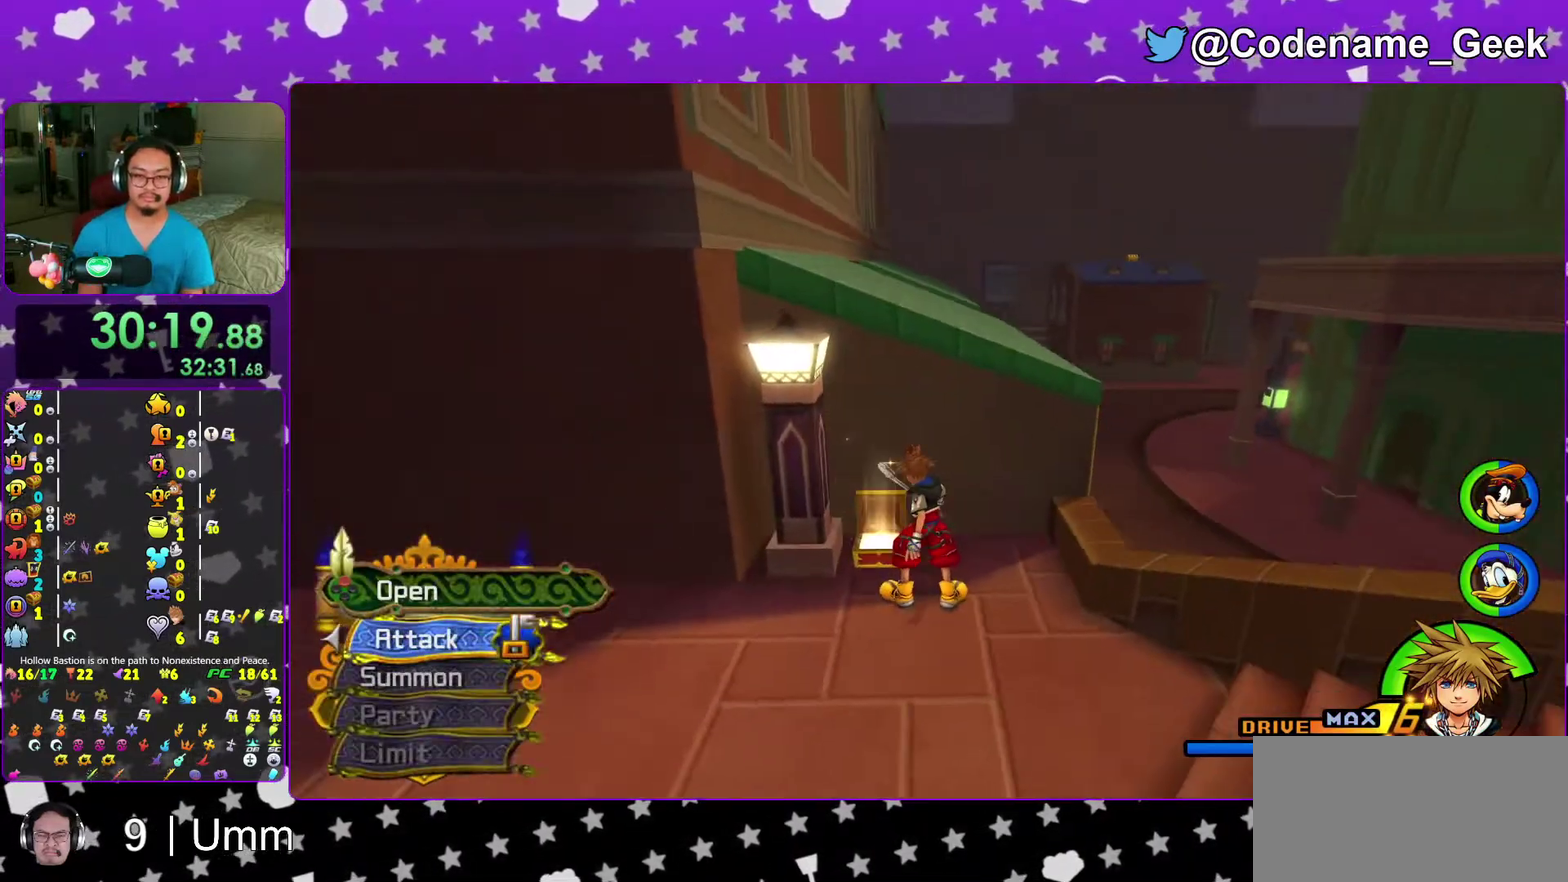
{"dt_ms": 600, "buttons": ["B"], "left_stick": "up-right", "right_stick": "center", "events": [[33, "right_stick", "center"], [83, "X", "up"], [233, "left_stick", "right"], [317, "left_stick", "up-right"], [417, "B", "down"]]}
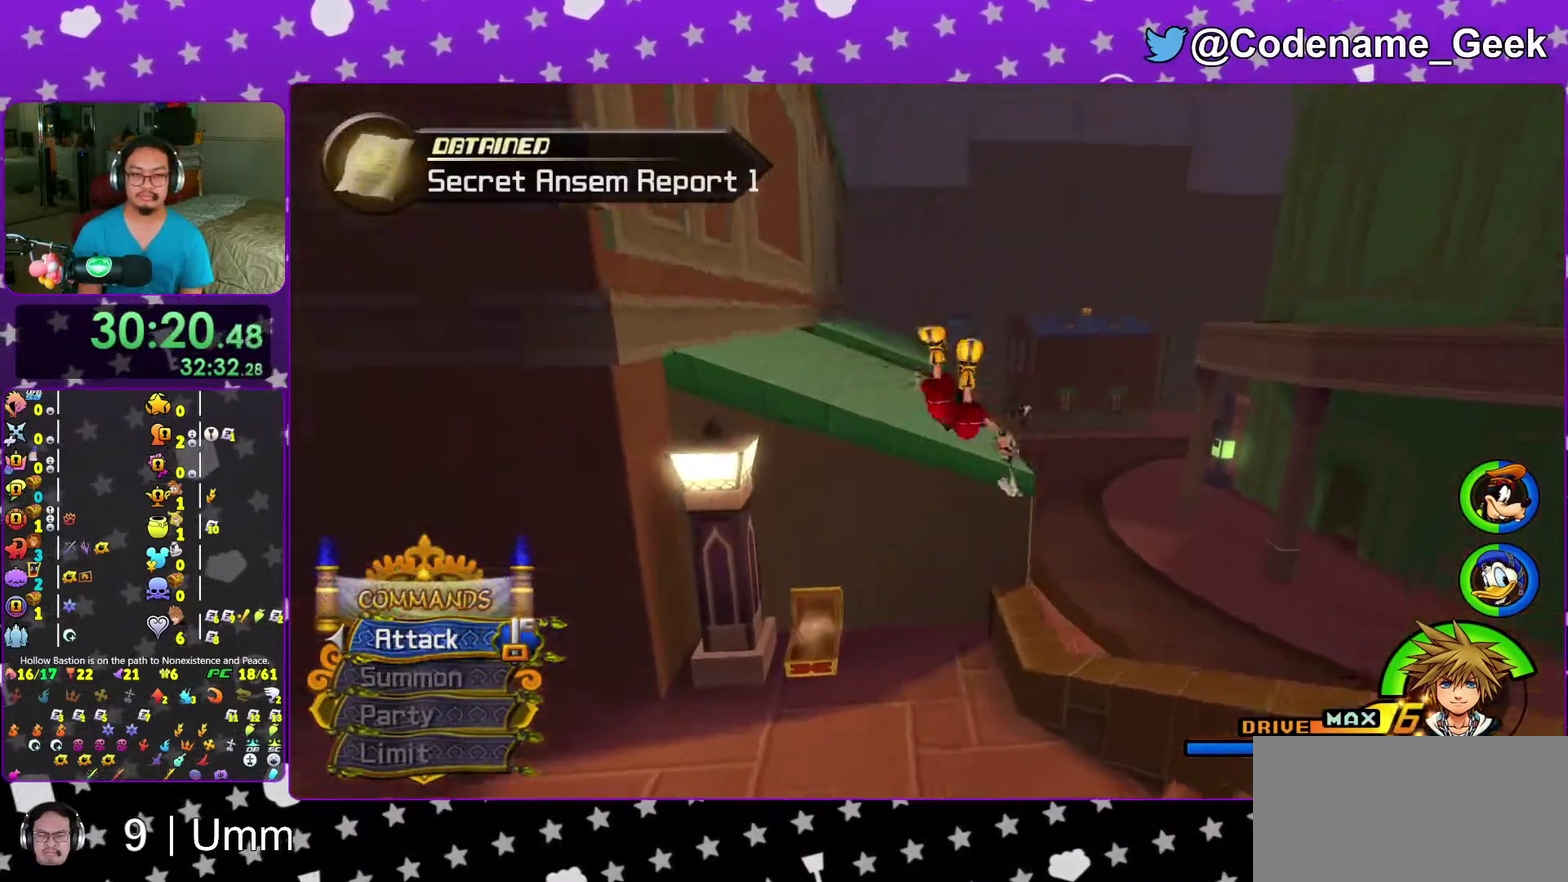
{"dt_ms": 300, "buttons": ["Y"], "left_stick": "up", "right_stick": "center", "events": [[33, "left_stick", "up"], [250, "B", "up"], [250, "Y", "down"]]}
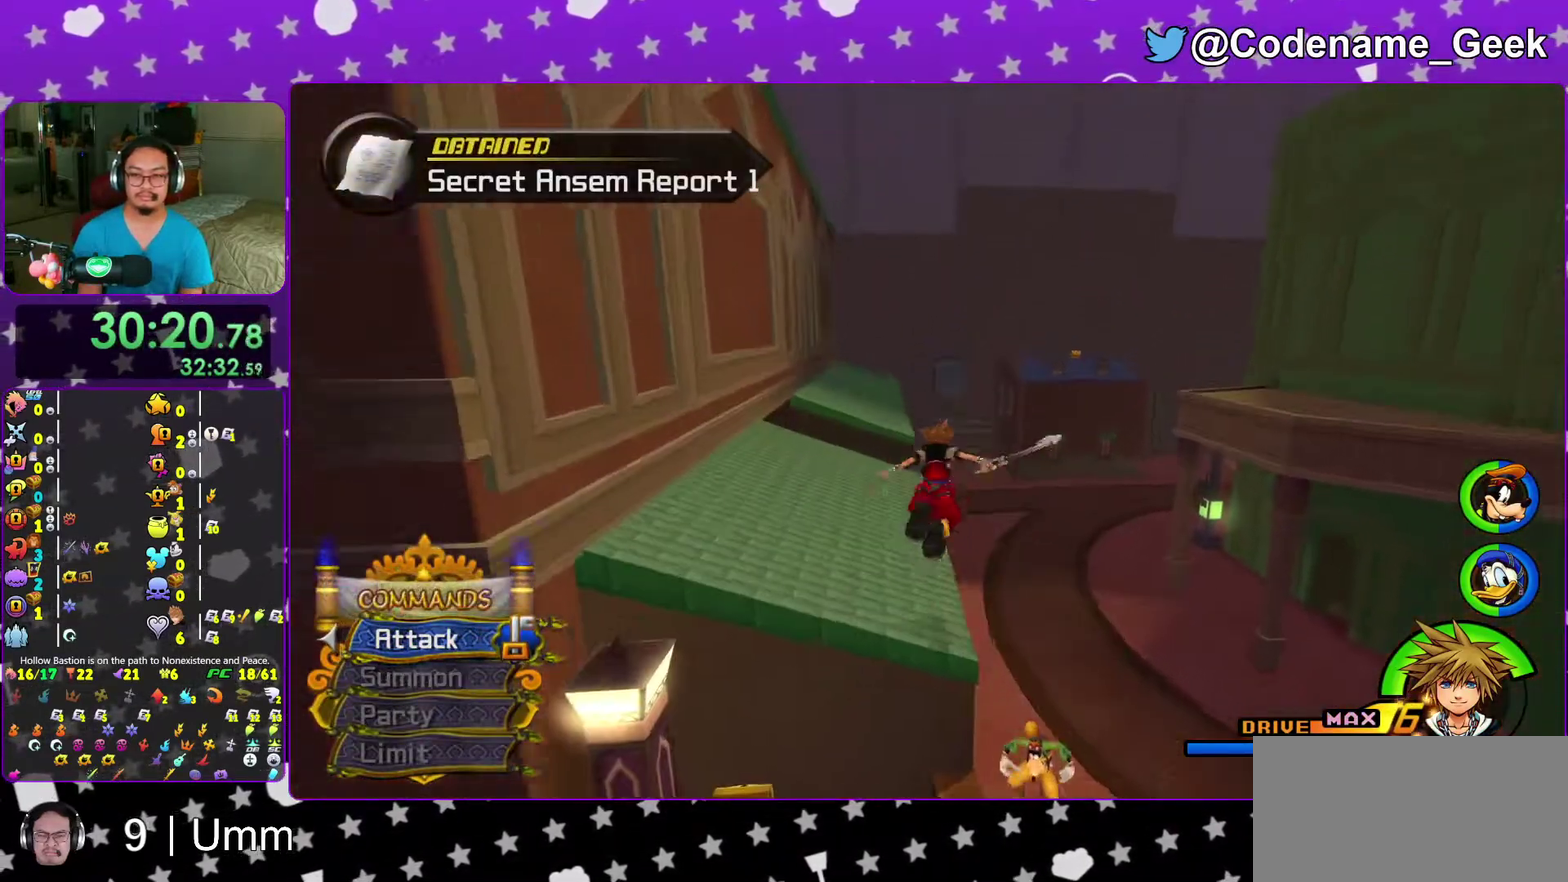
{"dt_ms": 700, "buttons": ["Y"], "left_stick": "up", "right_stick": "center", "events": [[50, "Y", "up"], [50, "right_stick", "left"], [117, "right_stick", "center"], [617, "Y", "down"]]}
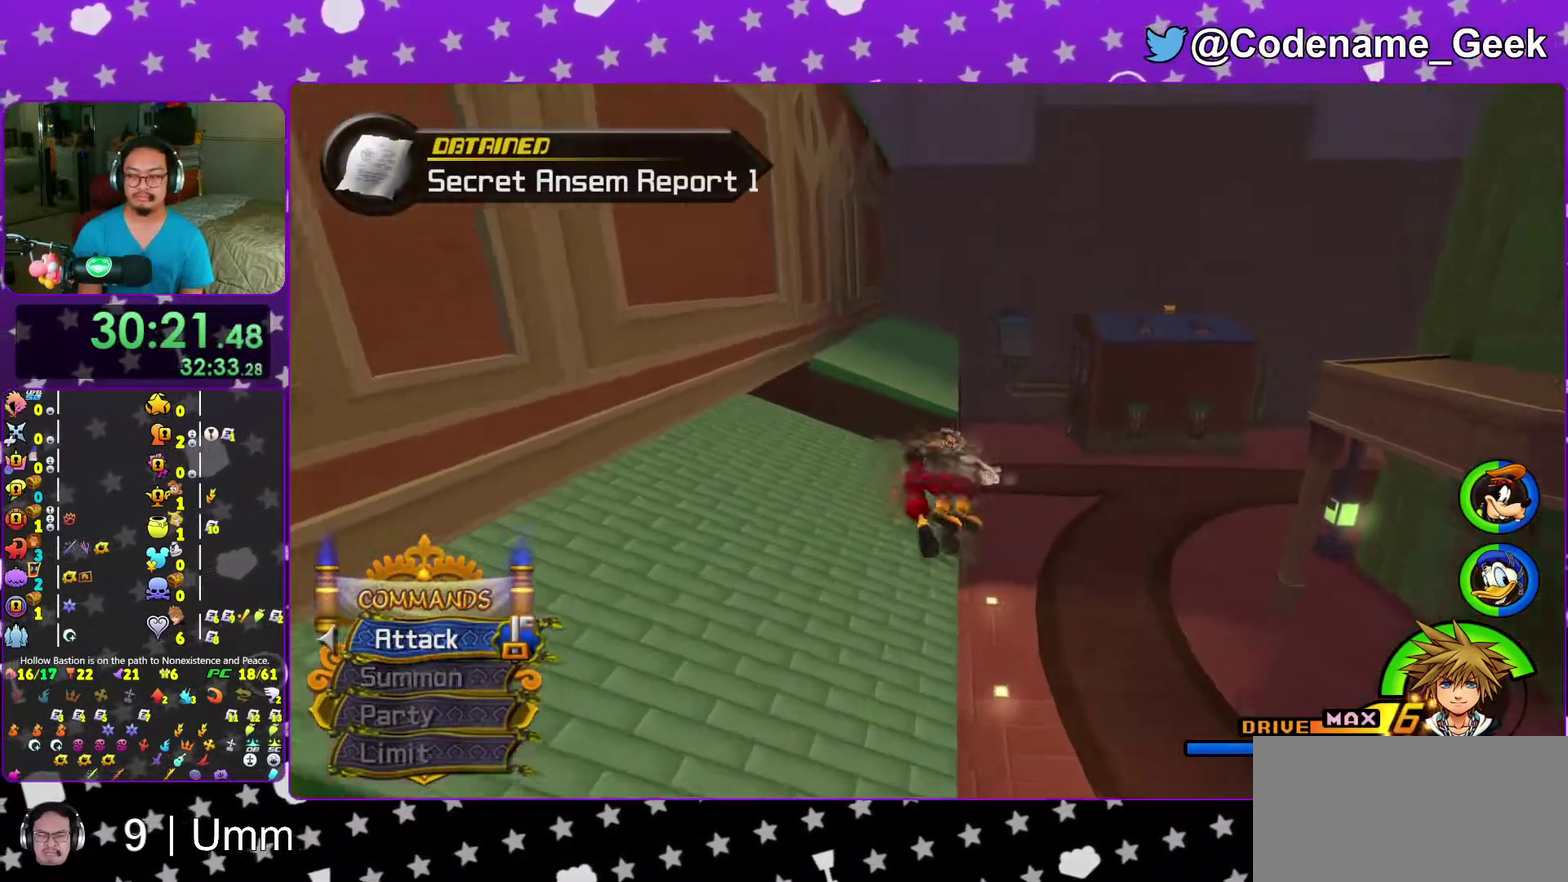
{"dt_ms": 300, "buttons": [], "left_stick": "up", "right_stick": "center", "events": [[283, "Y", "up"]]}
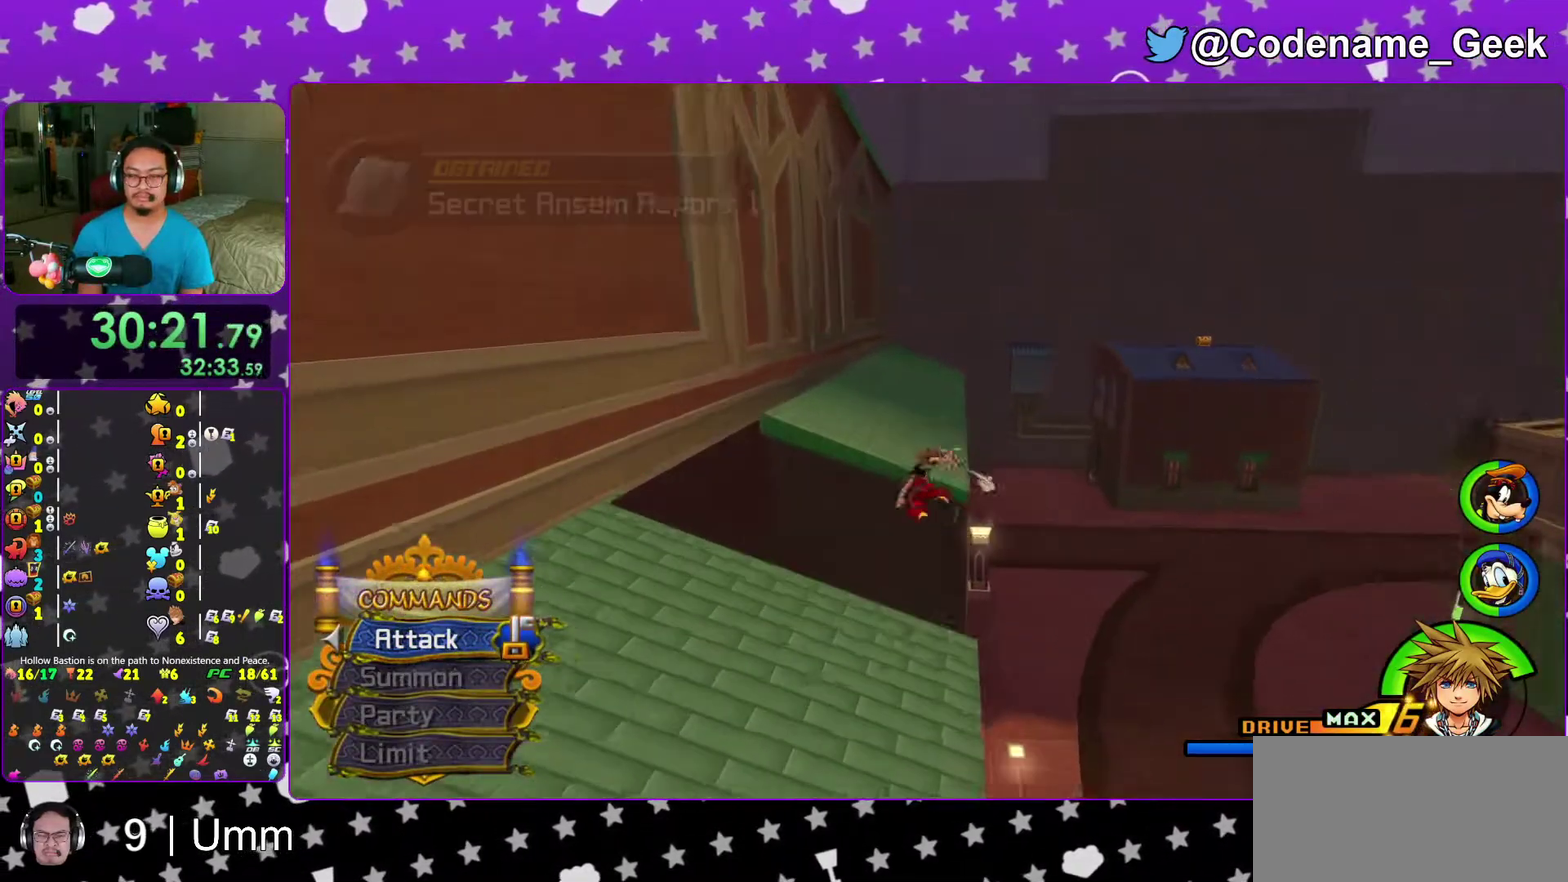
{"dt_ms": 700, "buttons": ["B"], "left_stick": "up", "right_stick": "center", "events": [[233, "right_stick", "right"], [383, "right_stick", "center"], [667, "B", "down"]]}
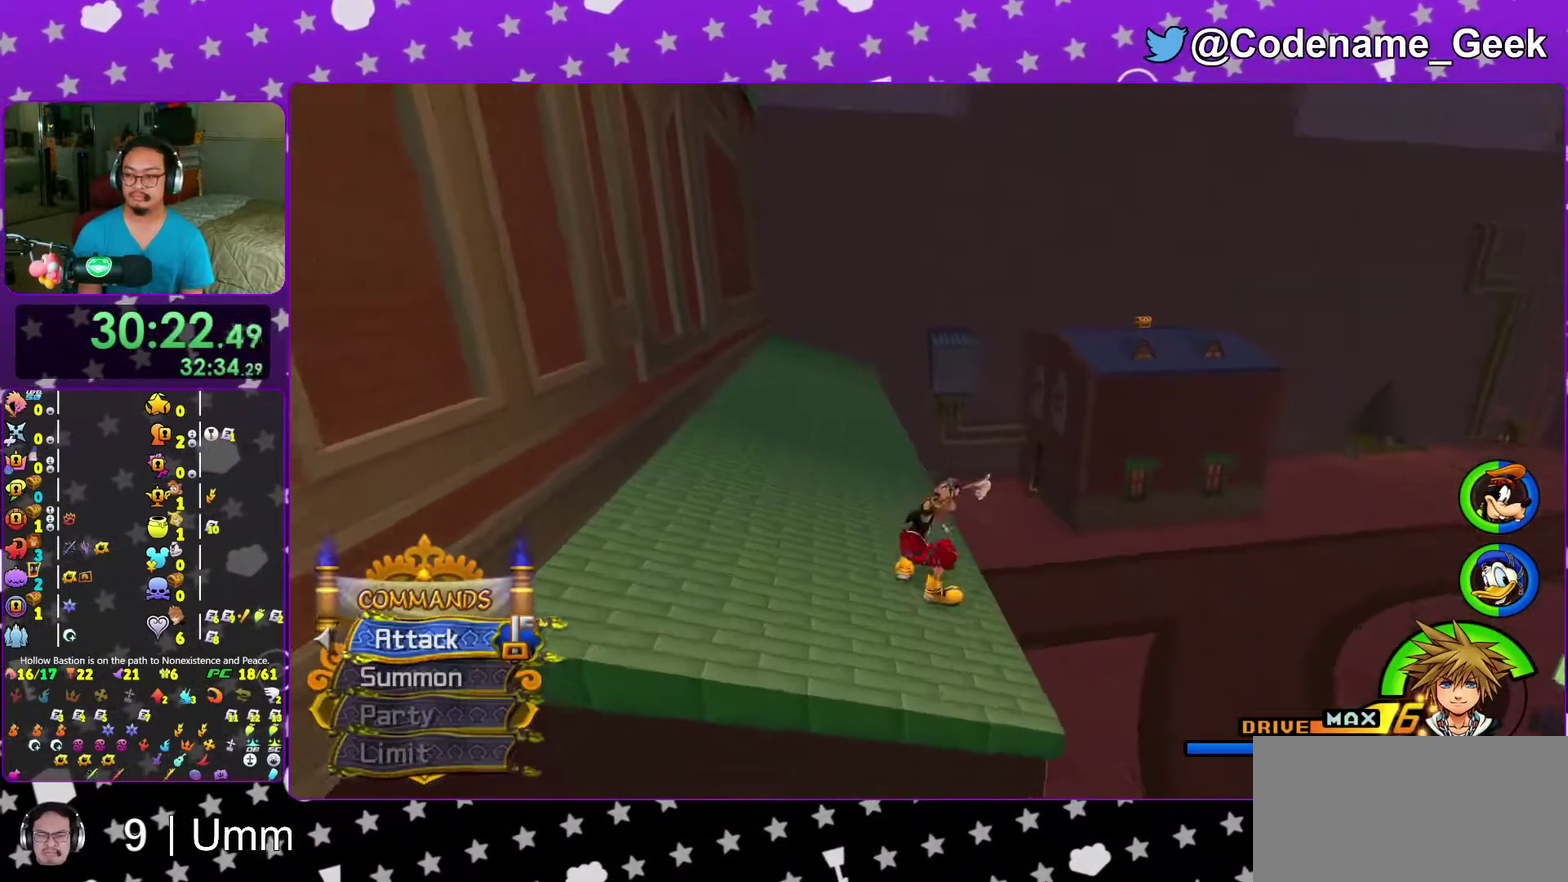
{"dt_ms": 300, "buttons": ["B"], "left_stick": "up", "right_stick": "center", "events": []}
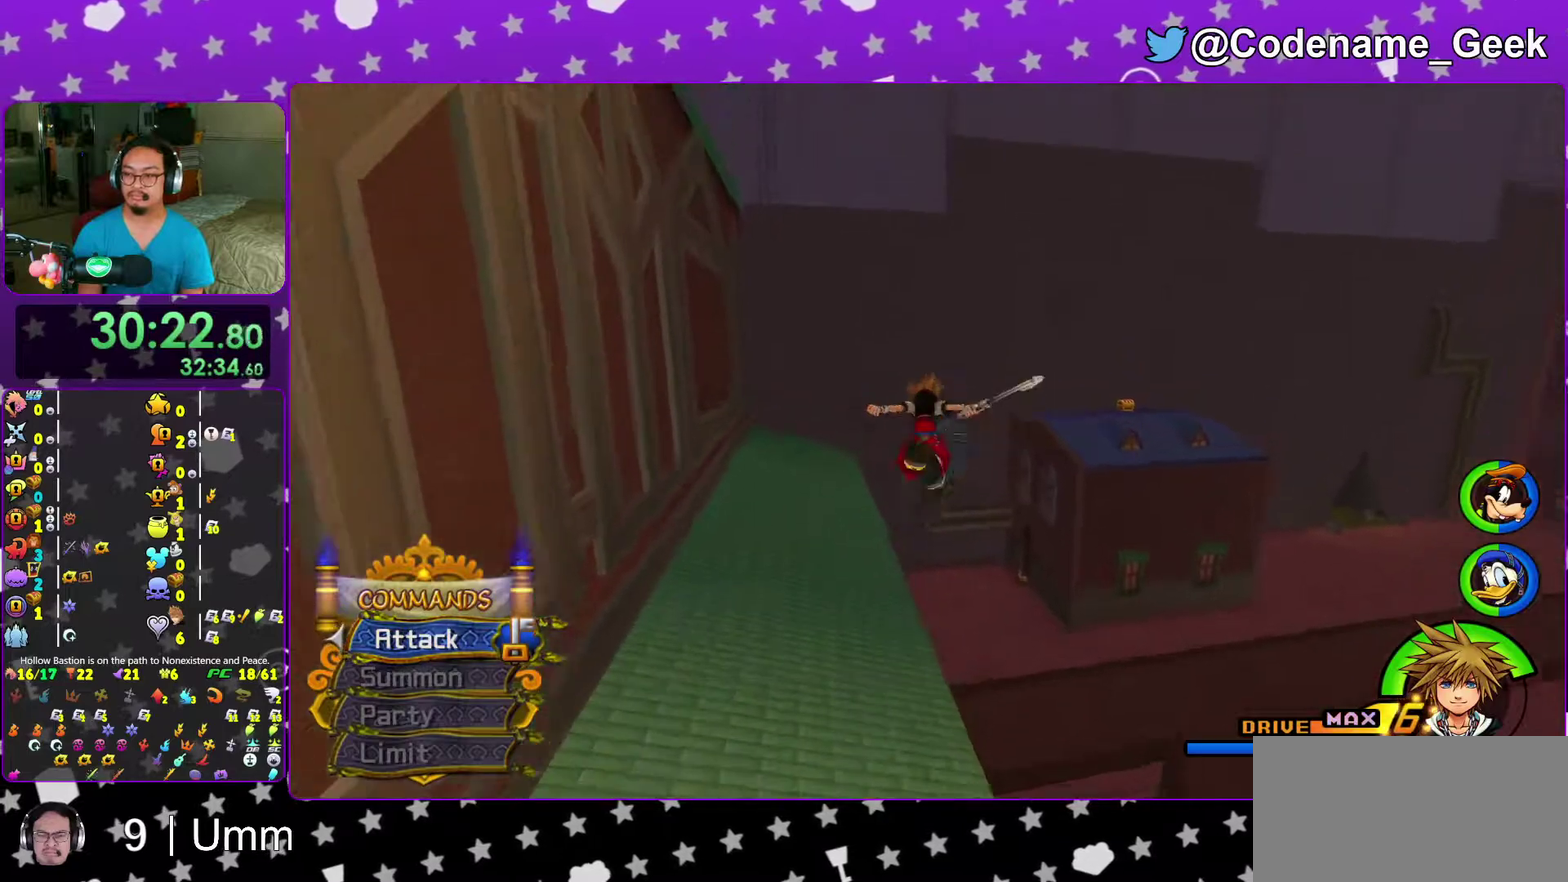
{"dt_ms": 700, "buttons": ["Y"], "left_stick": "up", "right_stick": "center", "events": [[133, "B", "up"], [200, "Y", "down"], [367, "right_stick", "down-right"], [500, "right_stick", "center"]]}
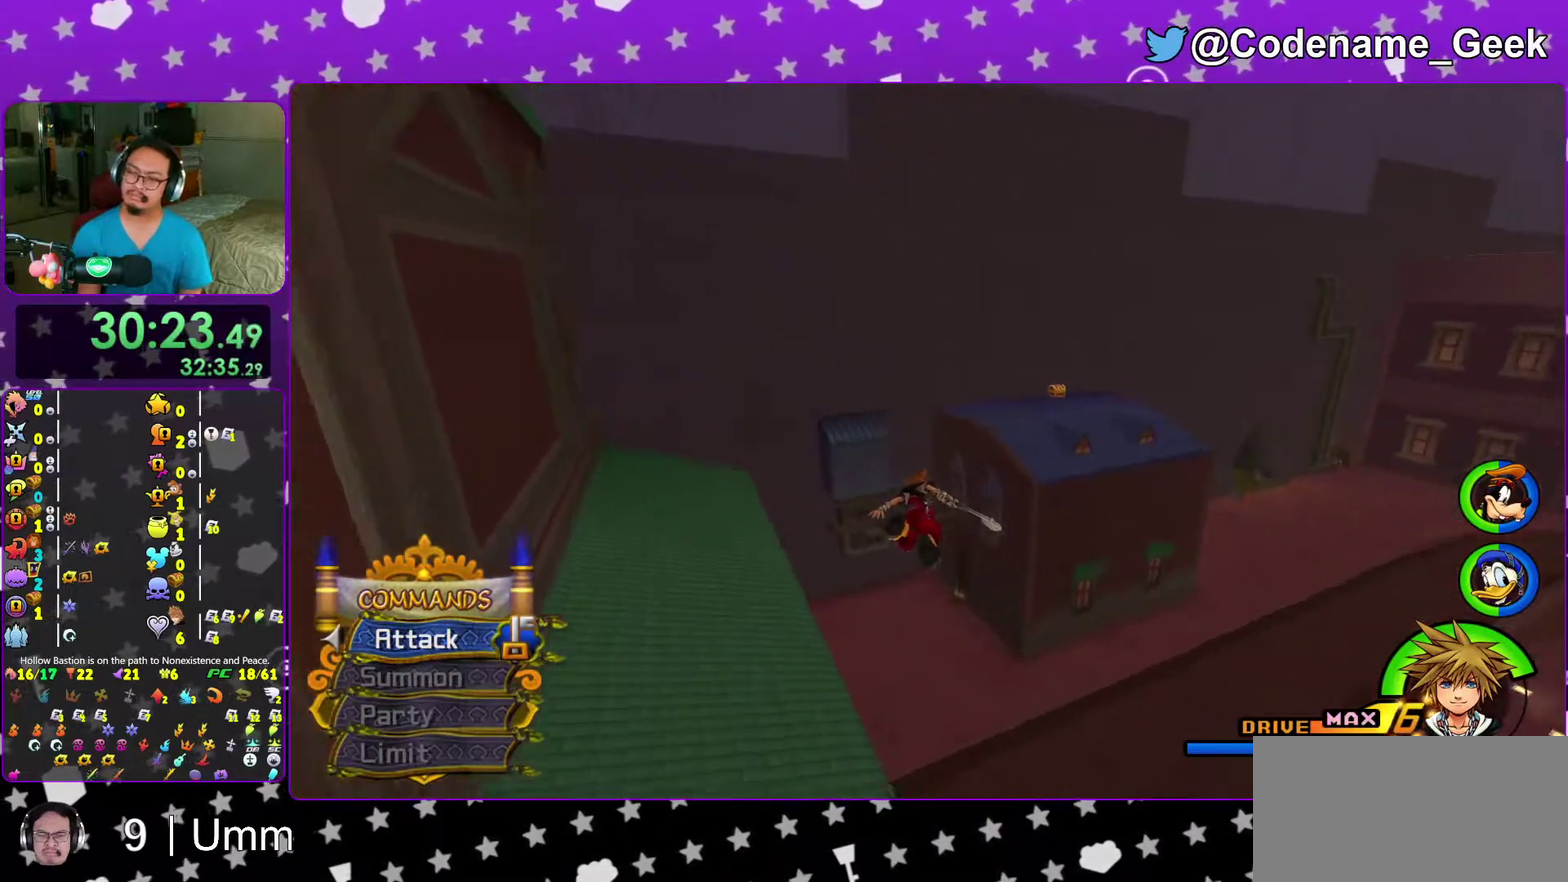
{"dt_ms": 500, "buttons": ["Y"], "left_stick": "up-right", "right_stick": "center", "events": [[333, "left_stick", "up-right"]]}
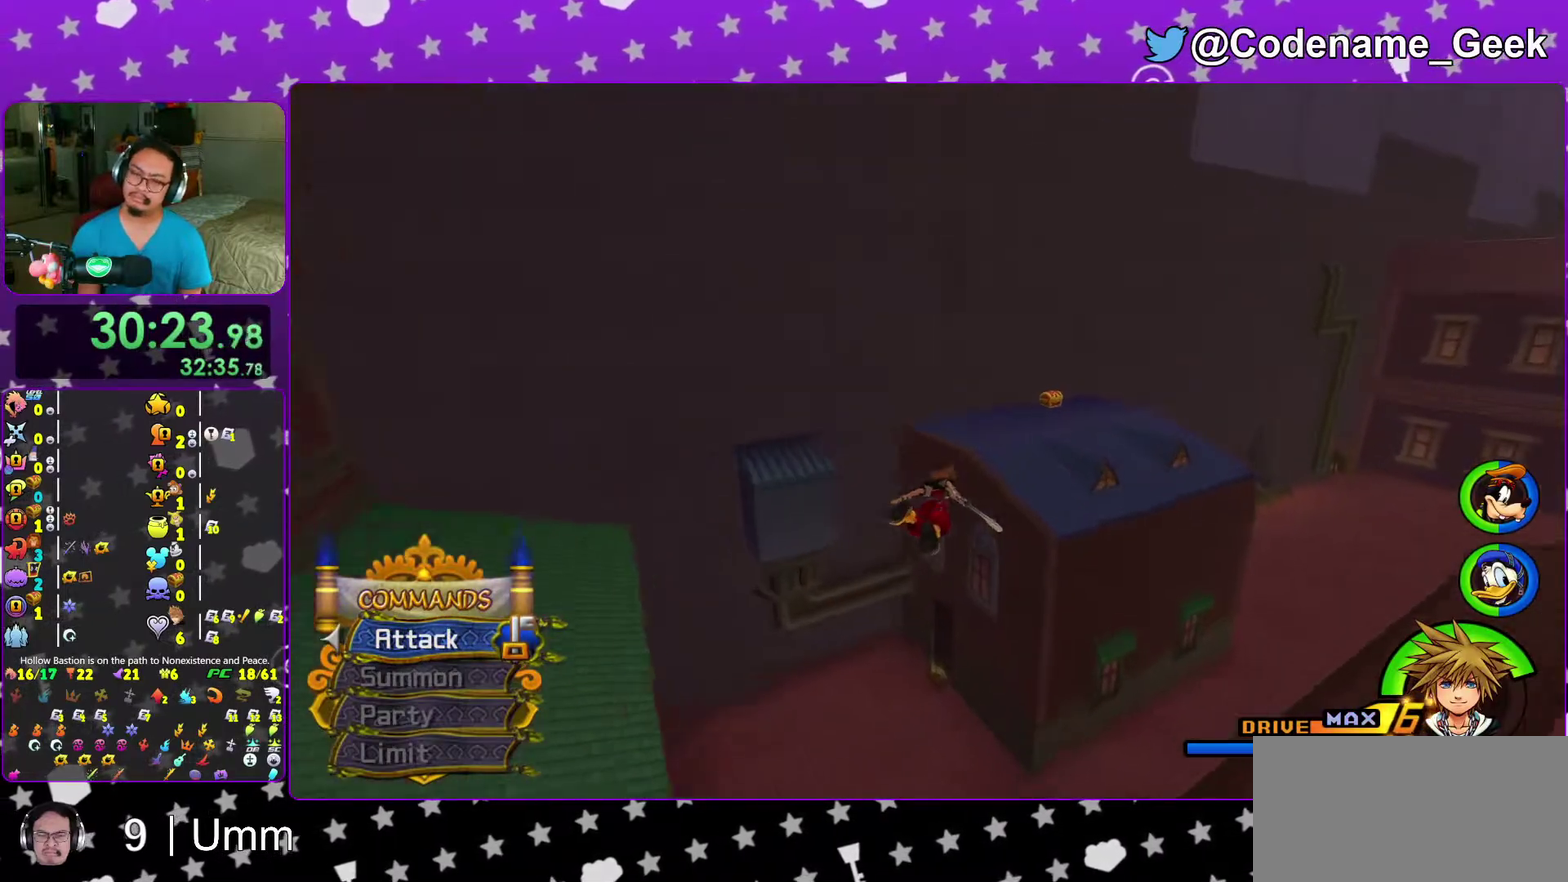
{"dt_ms": 500, "buttons": ["Y"], "left_stick": "up-right", "right_stick": "center", "events": [[133, "right_stick", "right"], [333, "right_stick", "center"]]}